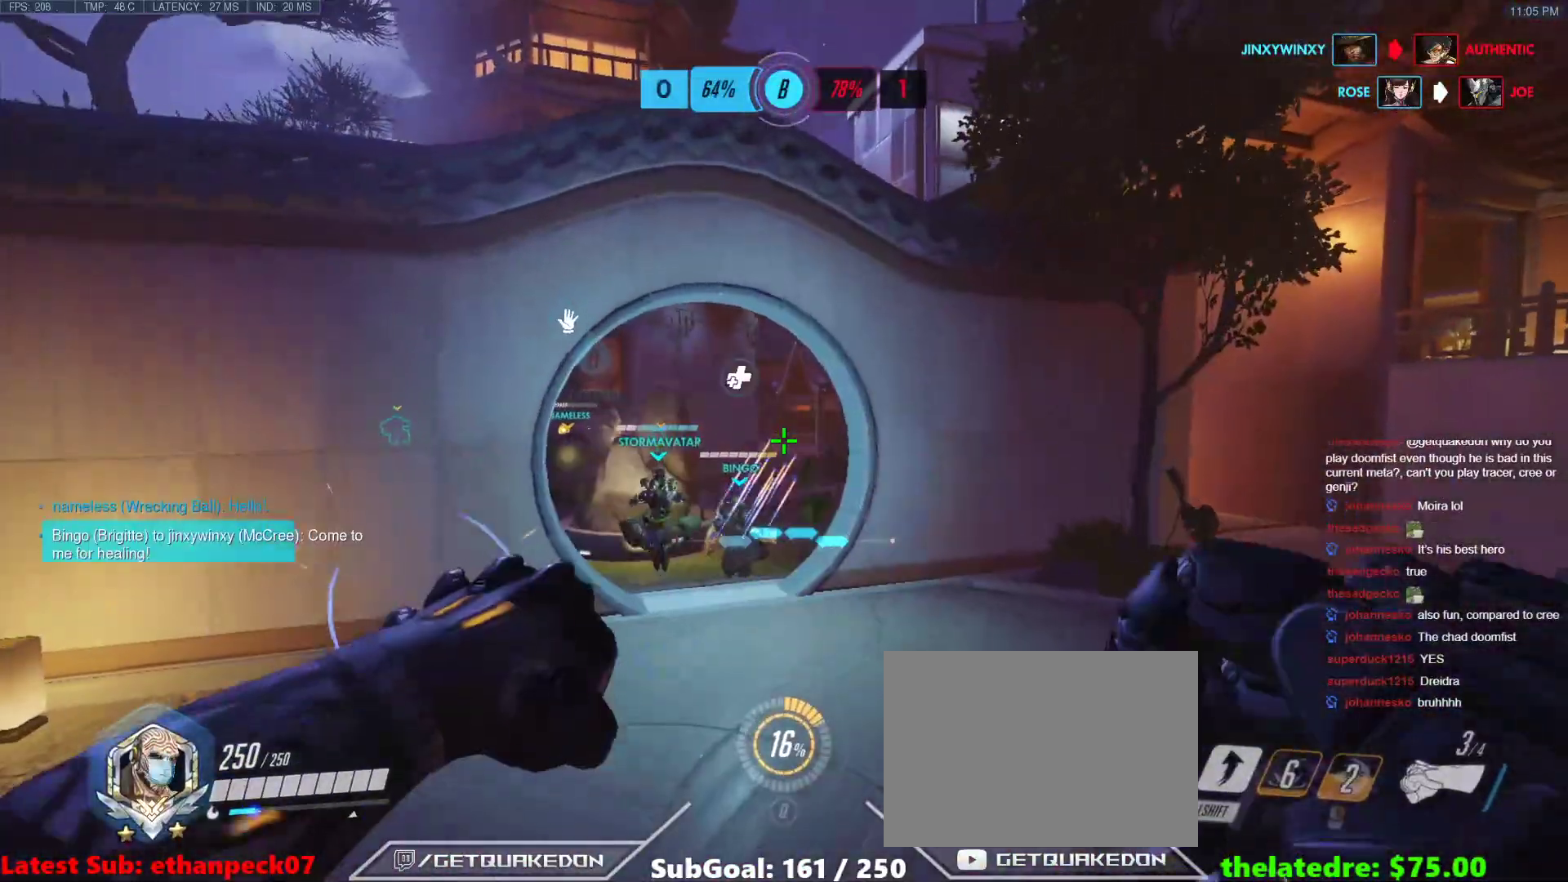
Gameplay with keyboard; each line is a JSON object with the keys held at the frame after it. "events" lists presses ("down") and releases ("up") of "1", "2", "3", "4", "5", "a", "alt", "b", "c", "caps_lock", "ctrl", "d", "e", "f", "g", "n", "q", "r", "s", "shift", "space", "t", "tab", "v", "w", "x" and "z" between this image and that frame as [ms after this image, input, new state], when the widget could be followed in between. No other keys are recorded. Mouse input is not recorded.
{"keys": ["w"], "events": []}
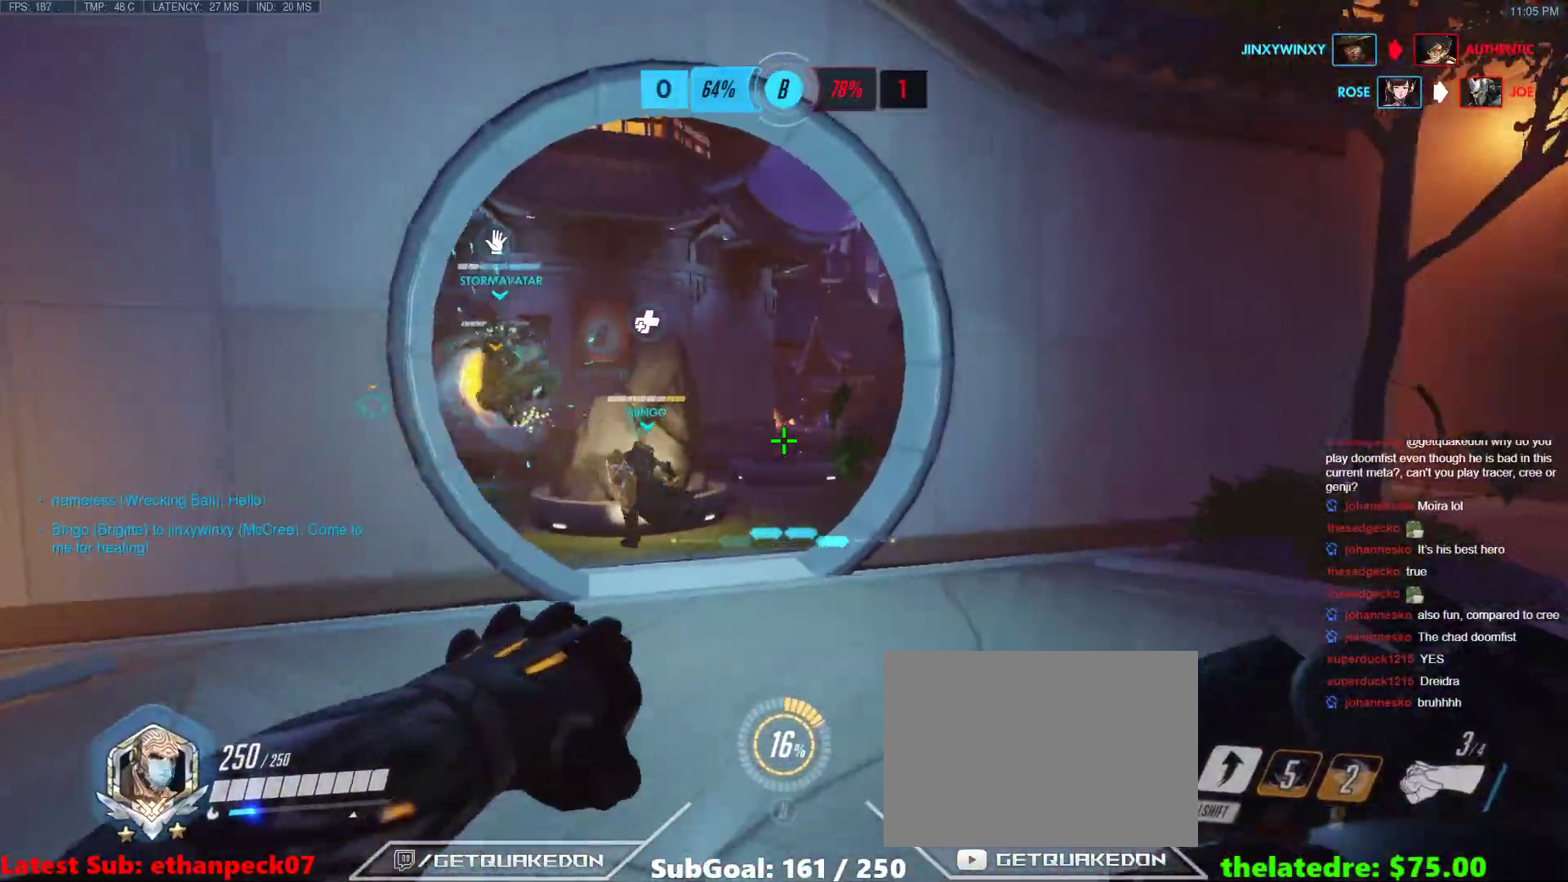
{"keys": ["w"], "events": [[317, "space", "down"], [450, "space", "up"]]}
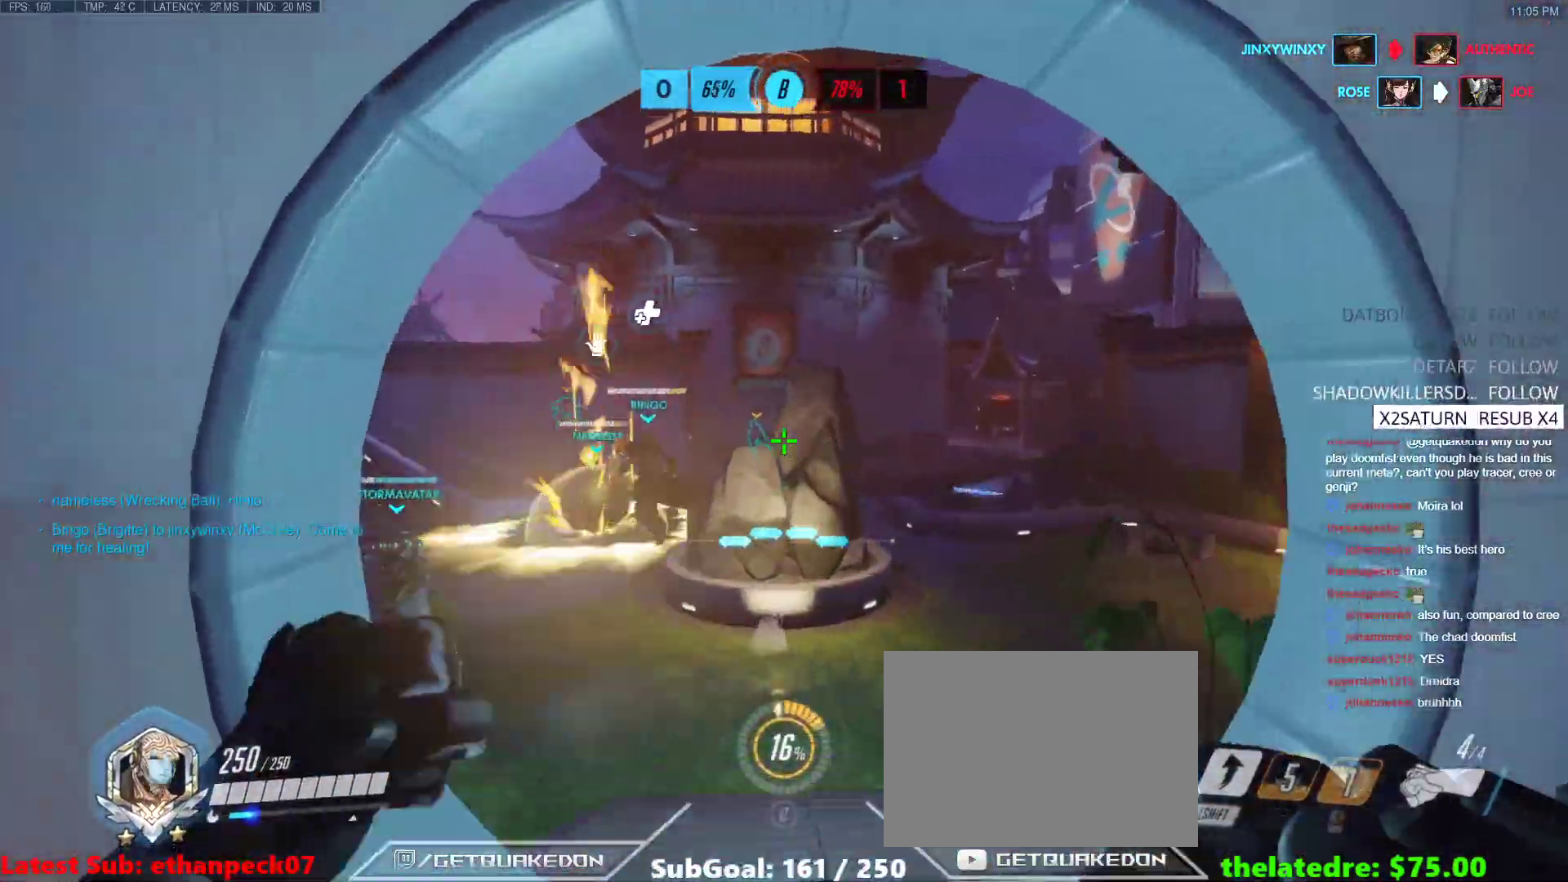
{"keys": ["w"], "events": []}
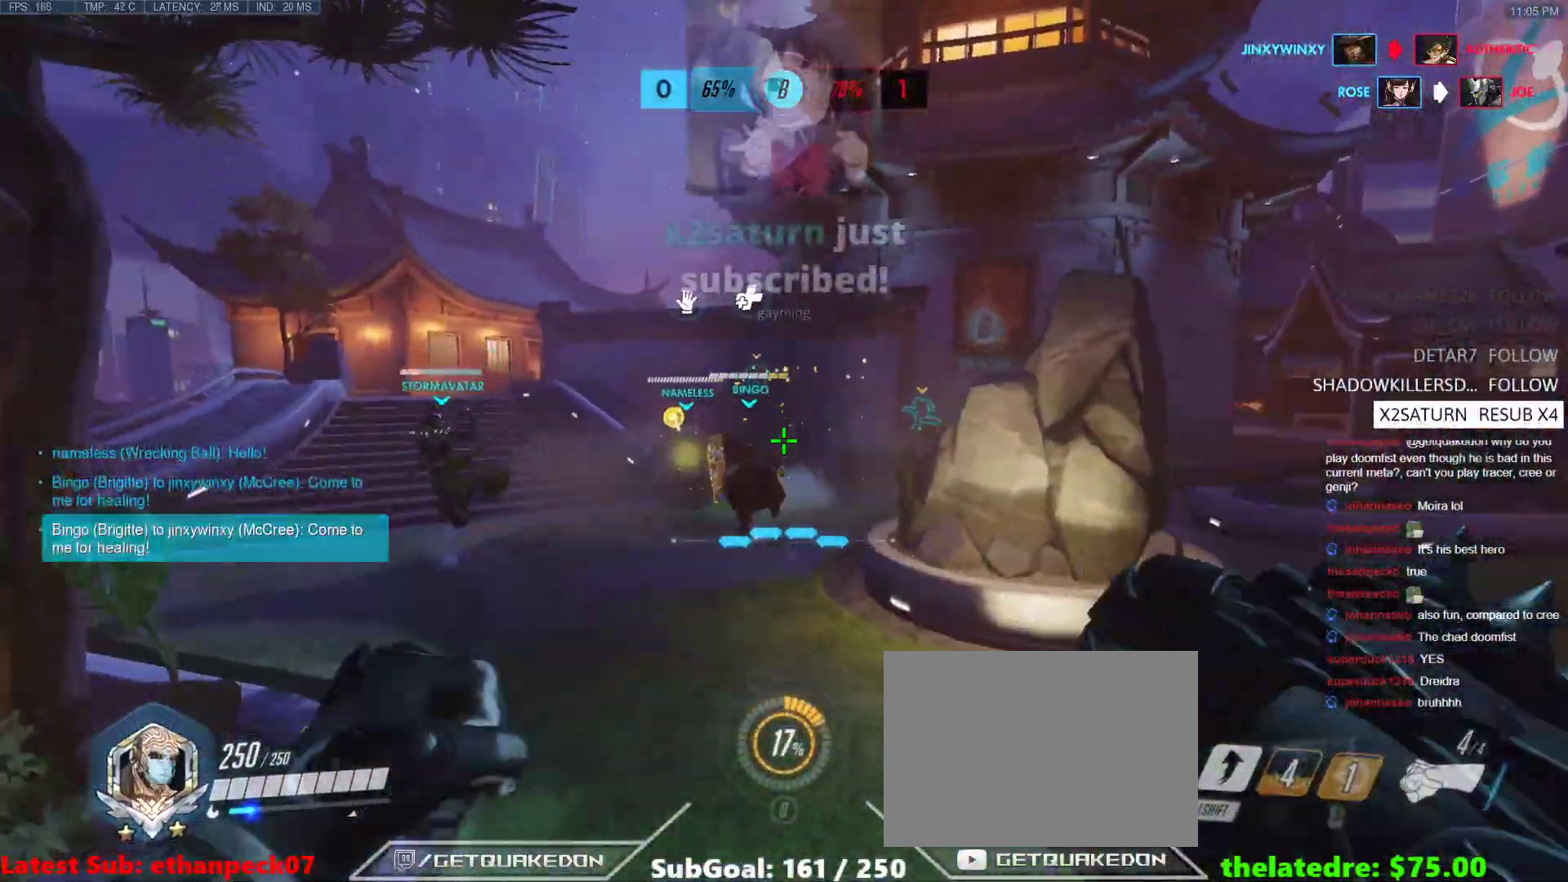
{"keys": ["w"], "events": [[50, "space", "down"], [200, "space", "up"]]}
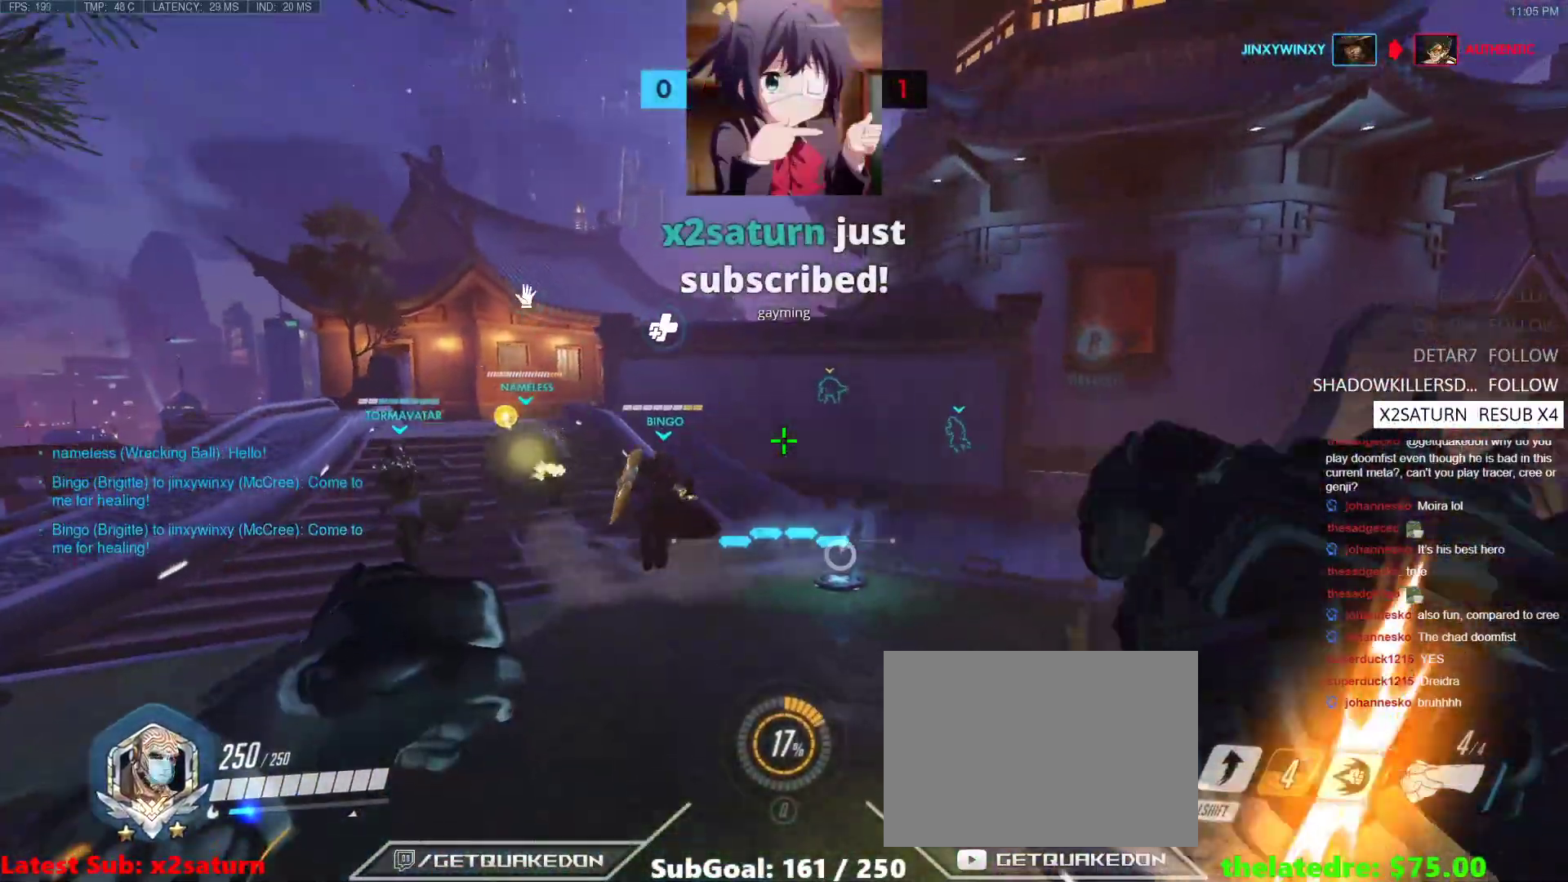
{"keys": ["w"], "events": [[17, "a", "down"], [217, "a", "up"]]}
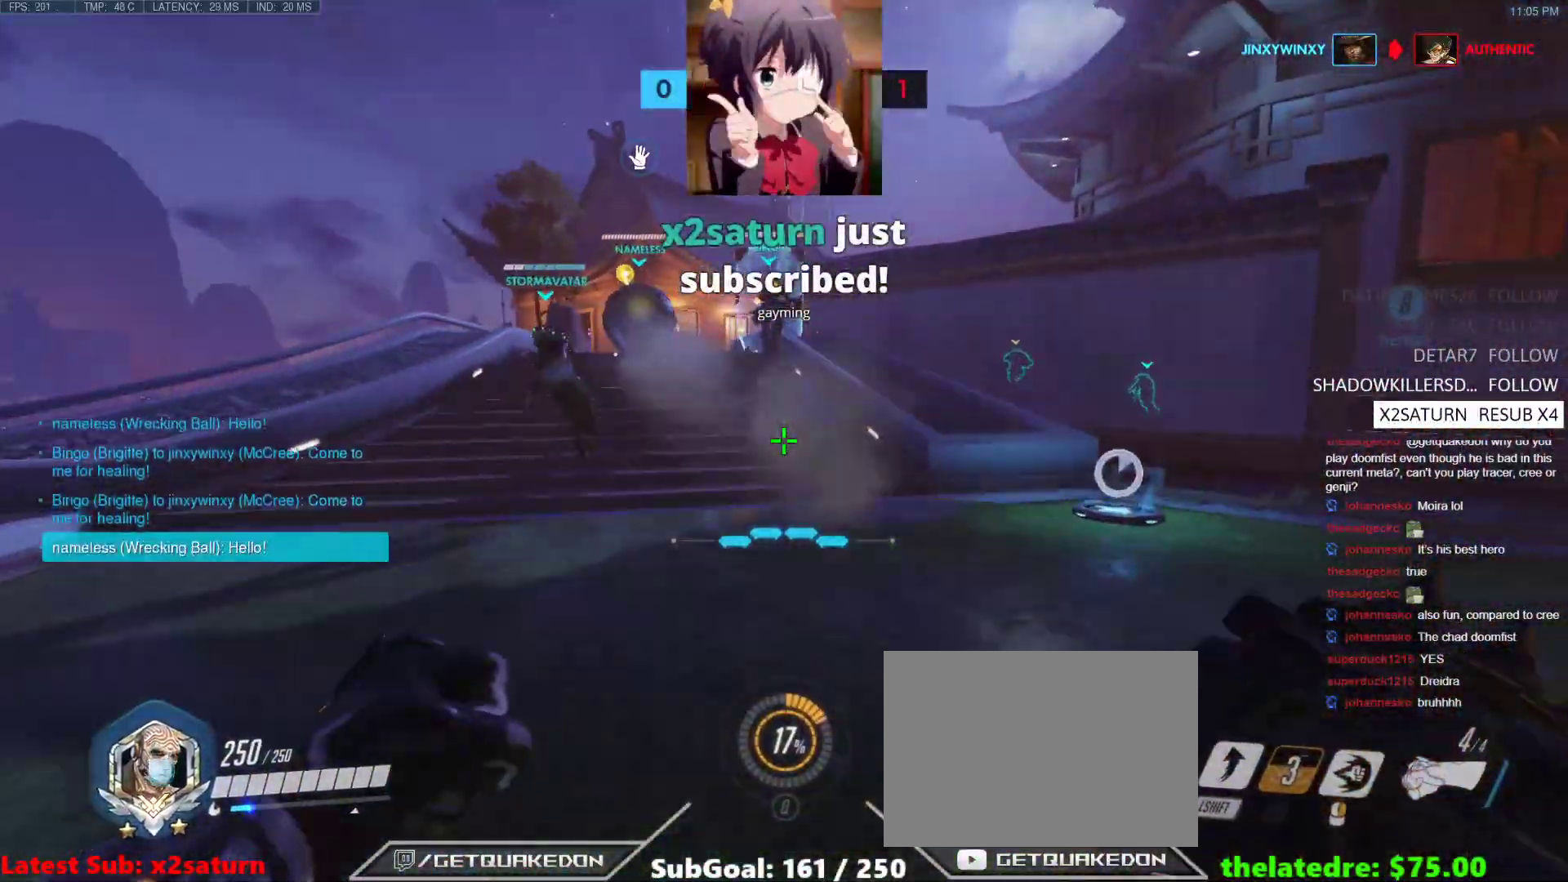
{"keys": ["w"], "events": [[50, "space", "down"], [183, "space", "up"]]}
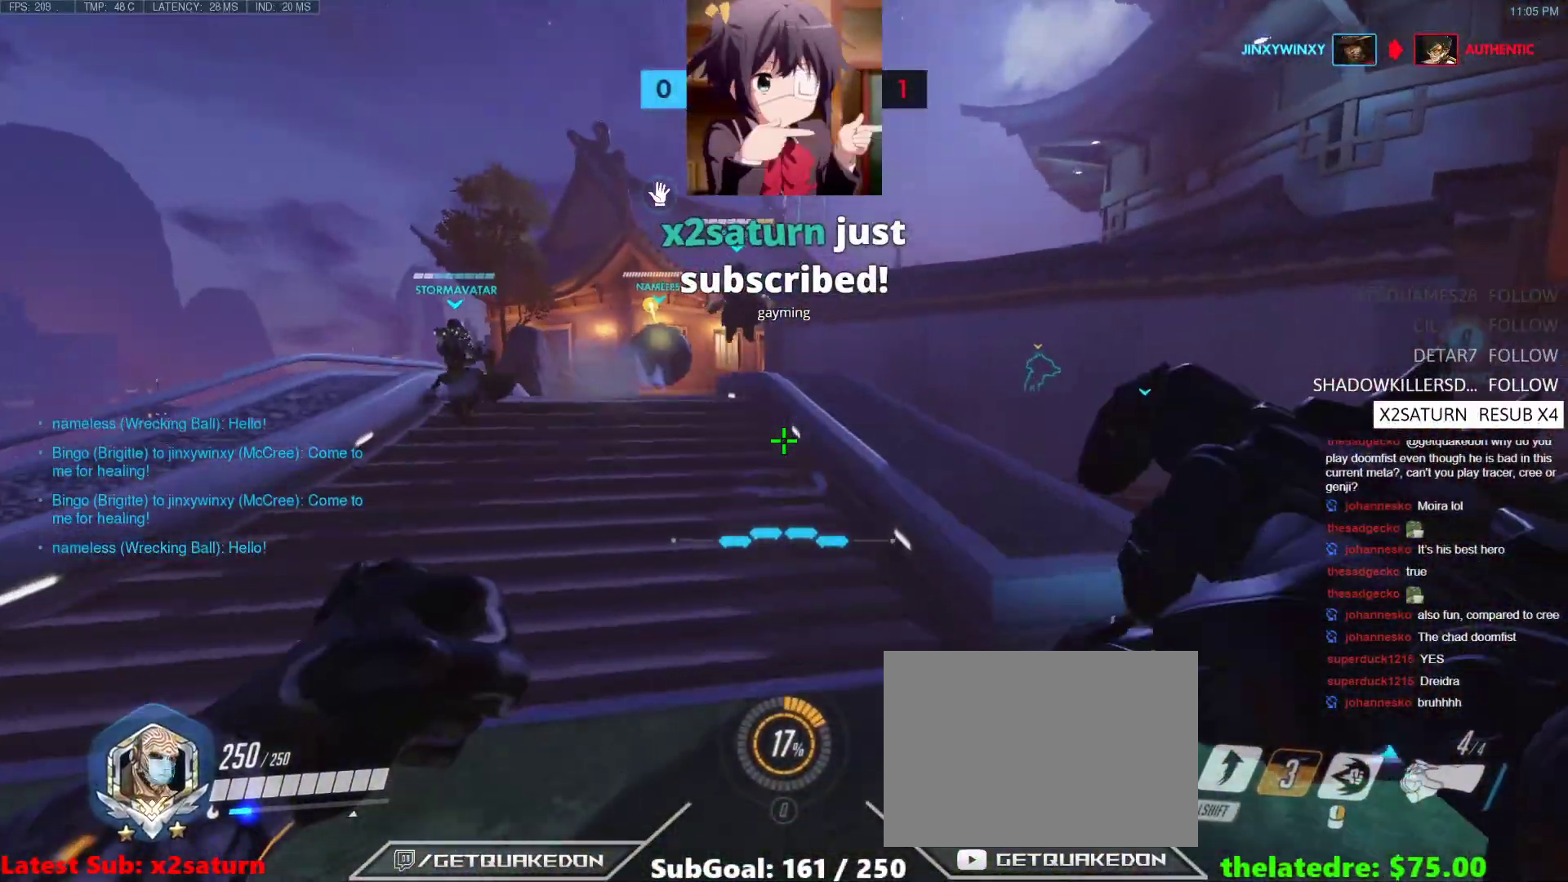
{"keys": ["space", "w"], "events": [[333, "space", "down"]]}
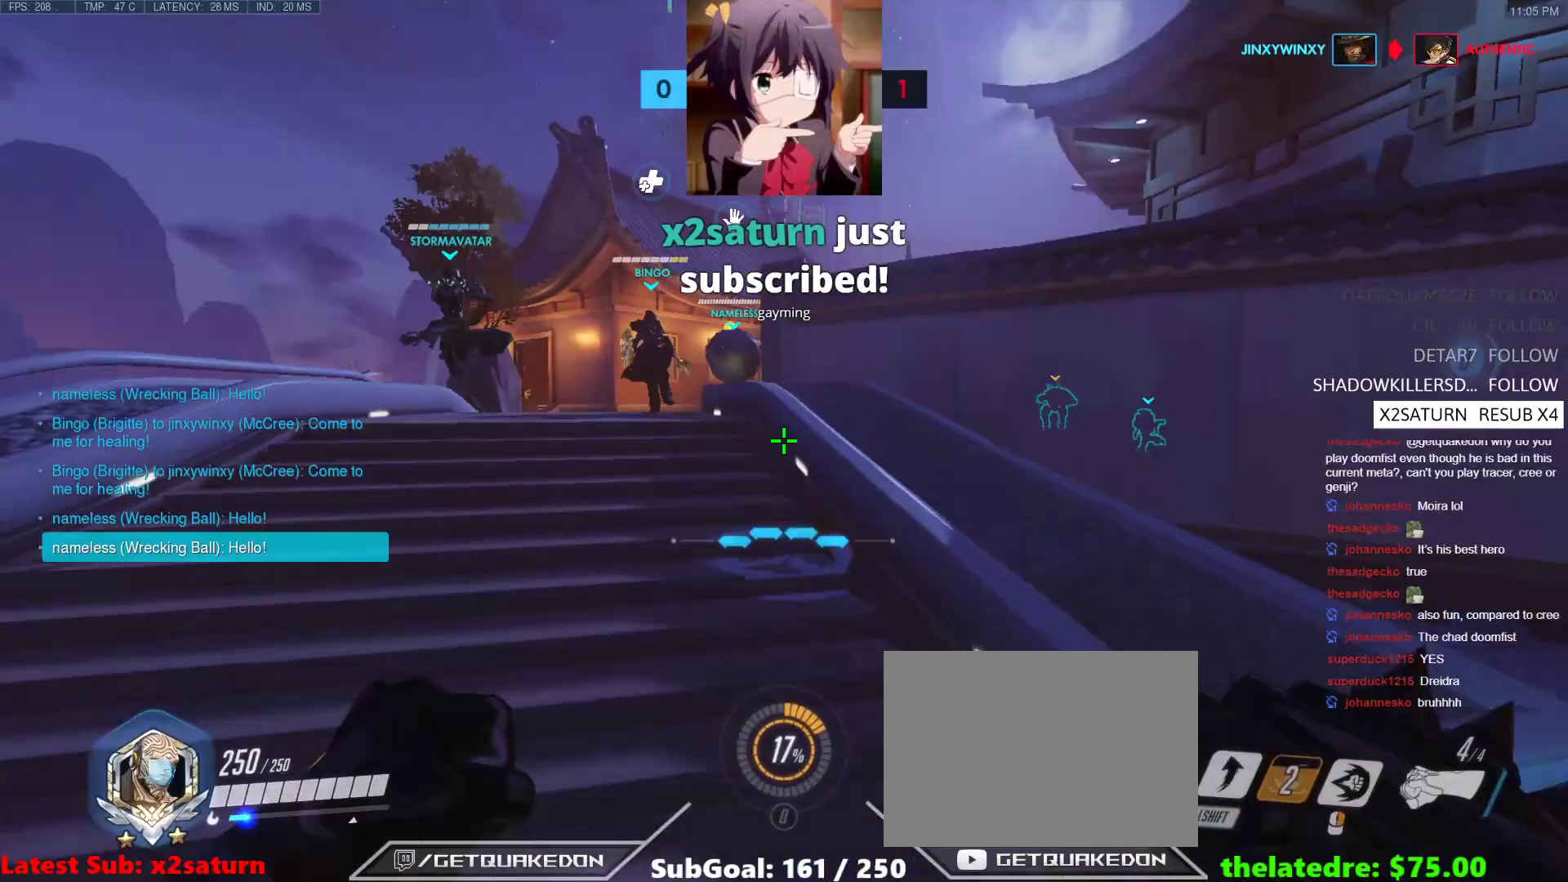
{"keys": ["space", "w"], "events": [[33, "space", "up"], [500, "space", "down"]]}
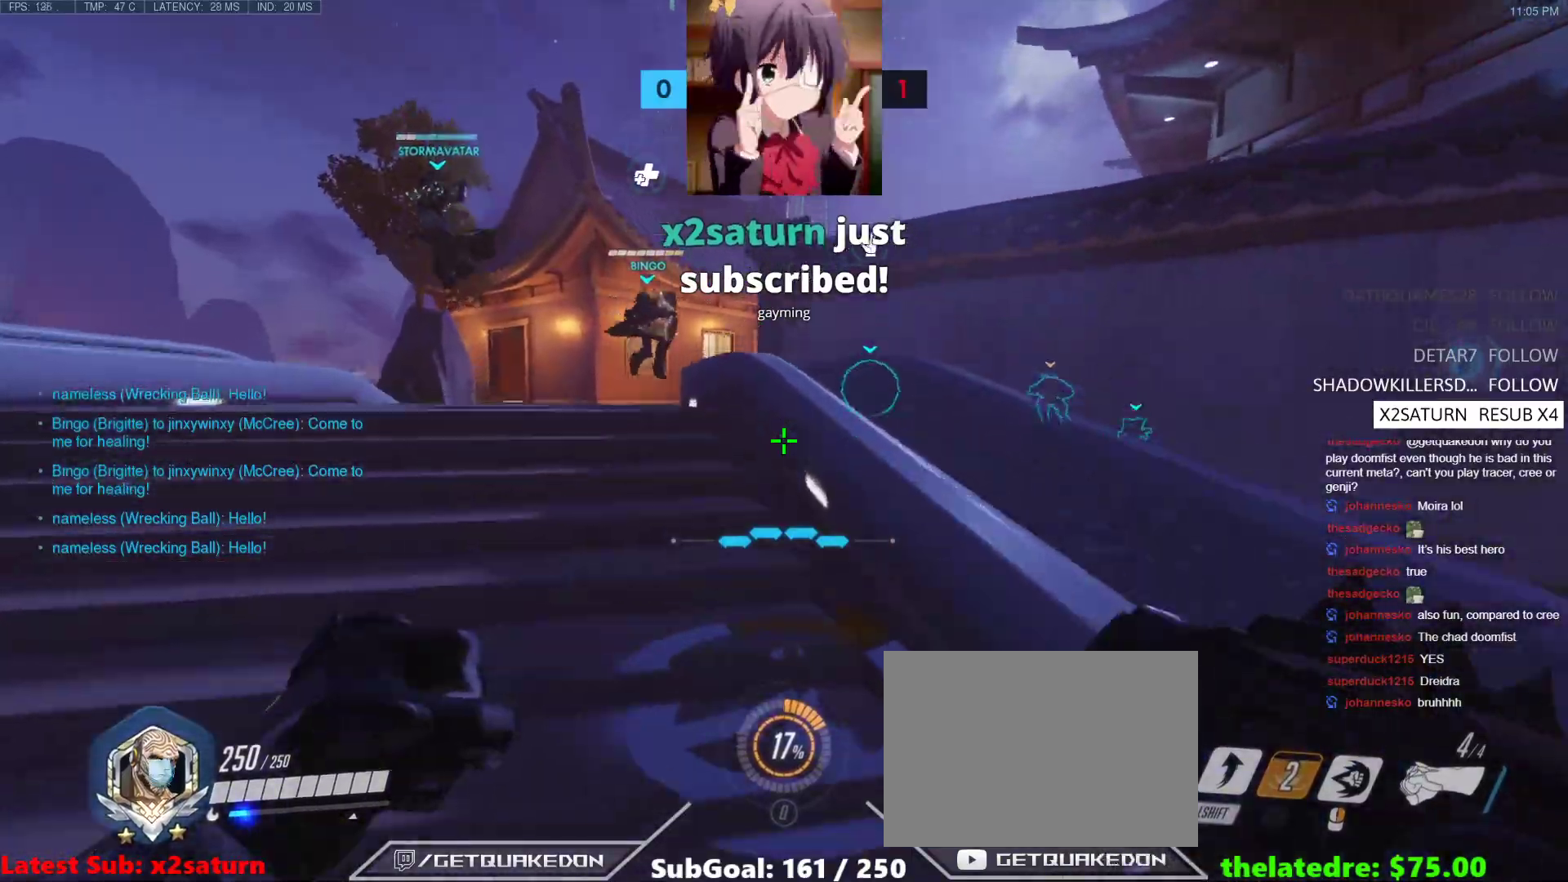
{"keys": ["w"], "events": [[183, "space", "up"], [267, "a", "down"], [467, "a", "up"]]}
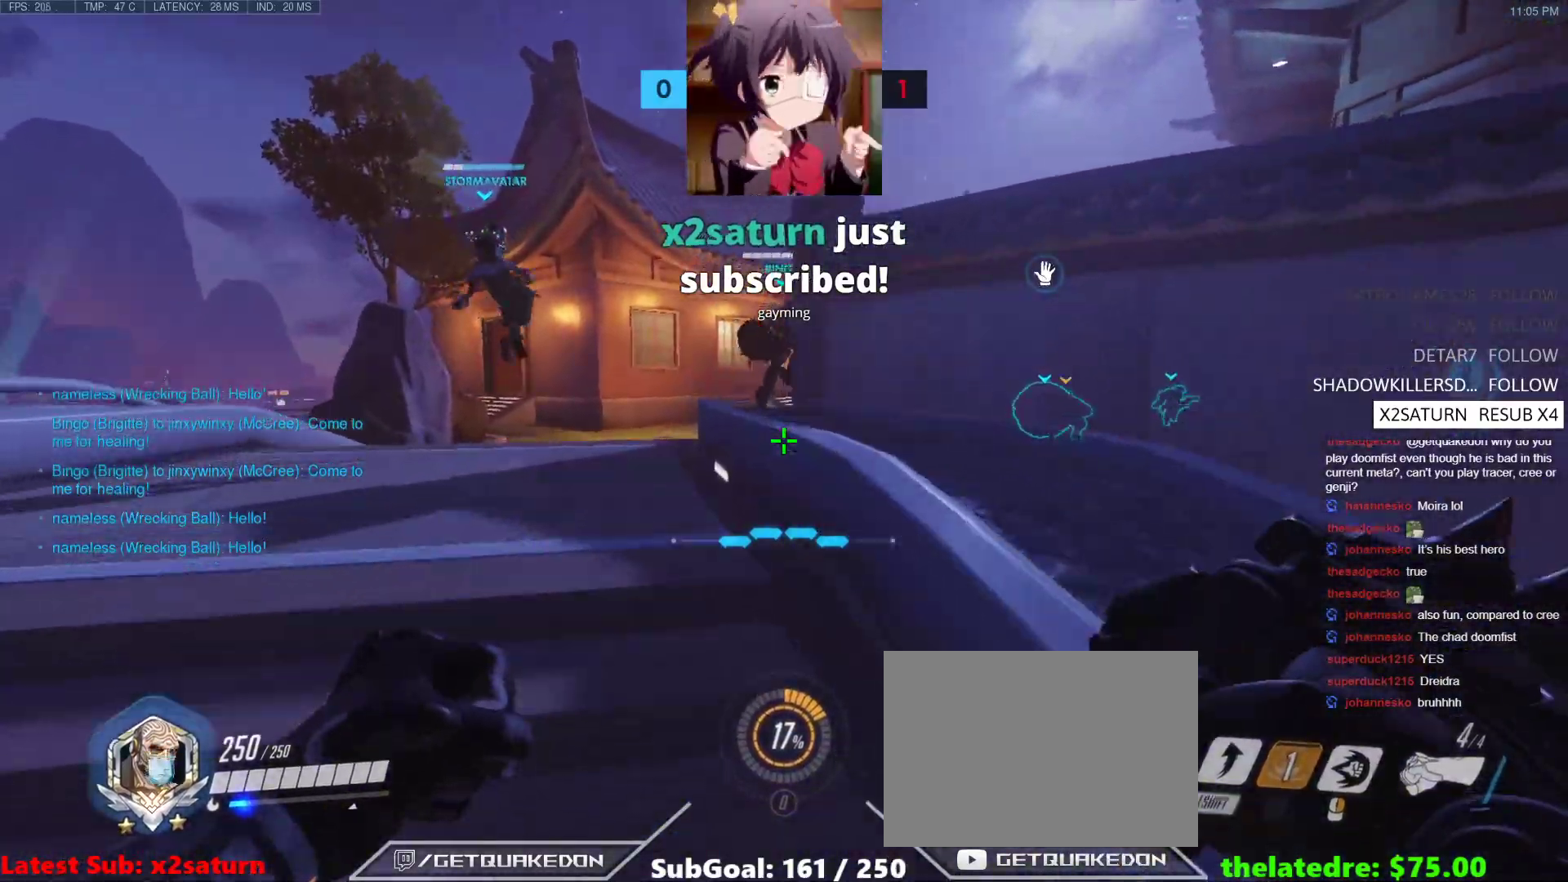
{"keys": ["w"], "events": [[50, "t", "down"], [150, "t", "up"]]}
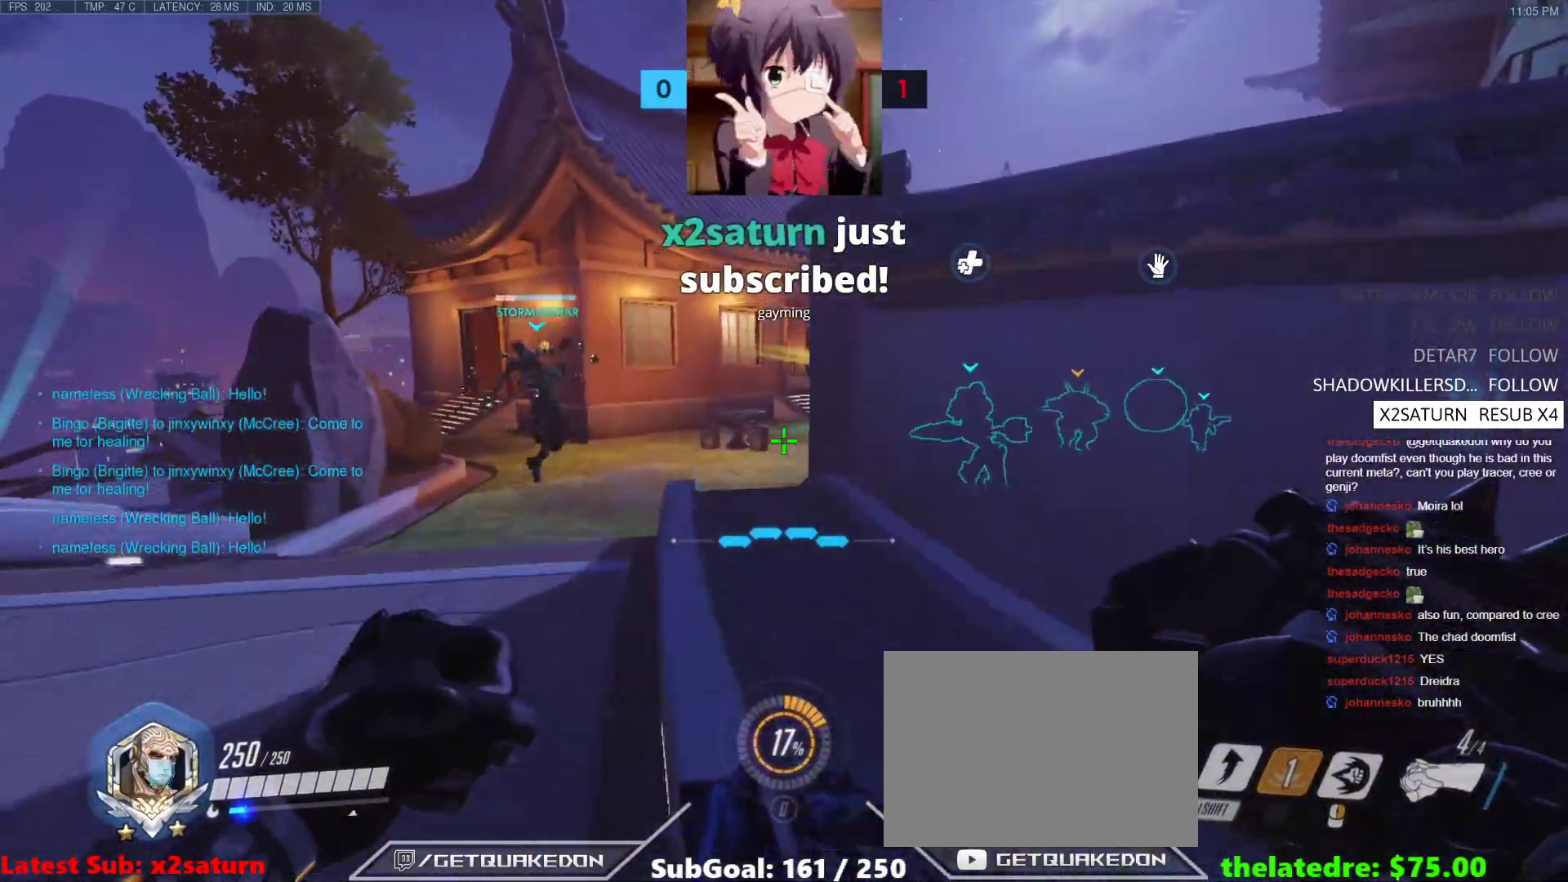
{"keys": ["a", "space", "w"], "events": [[217, "a", "down"], [350, "t", "down"], [400, "space", "down"], [500, "t", "up"]]}
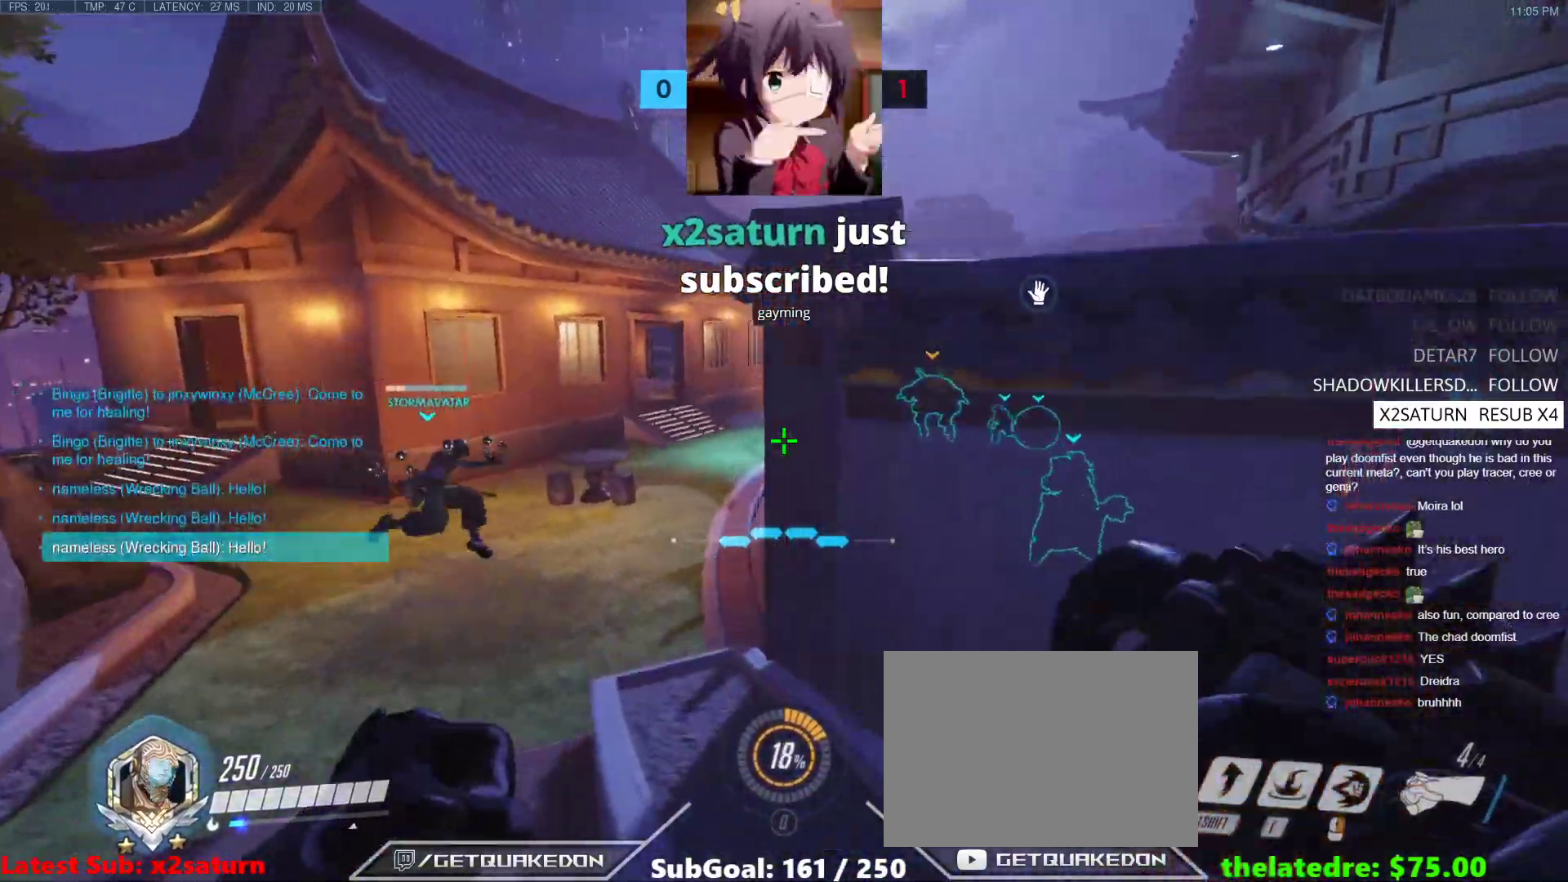
{"keys": ["a", "w"], "events": [[50, "space", "up"]]}
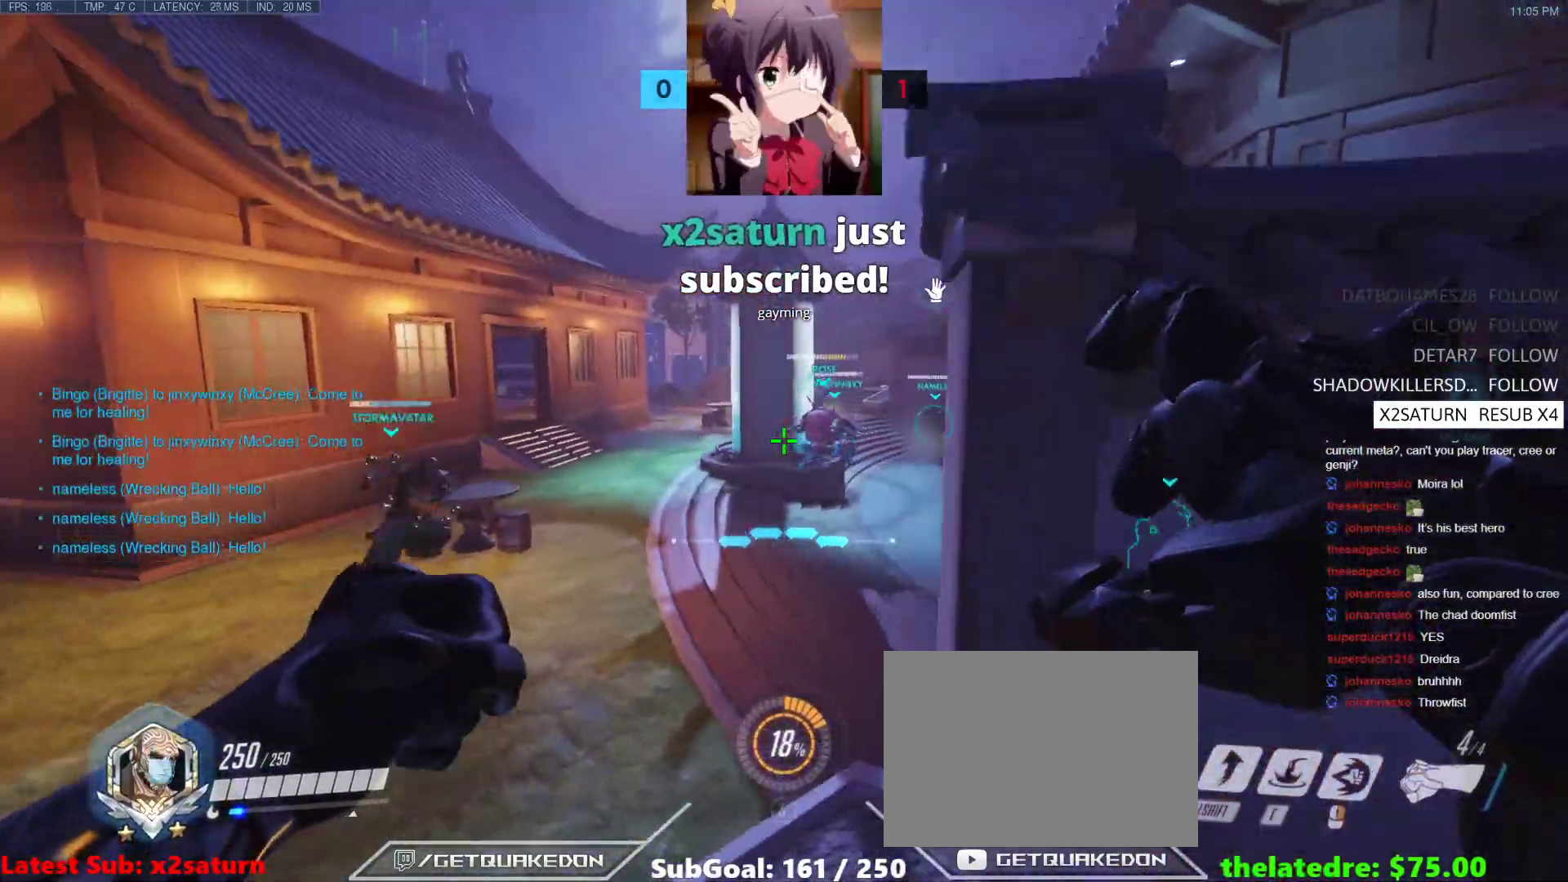
{"keys": ["a", "tab", "w"], "events": [[250, "space", "down"], [433, "space", "up"], [483, "tab", "down"]]}
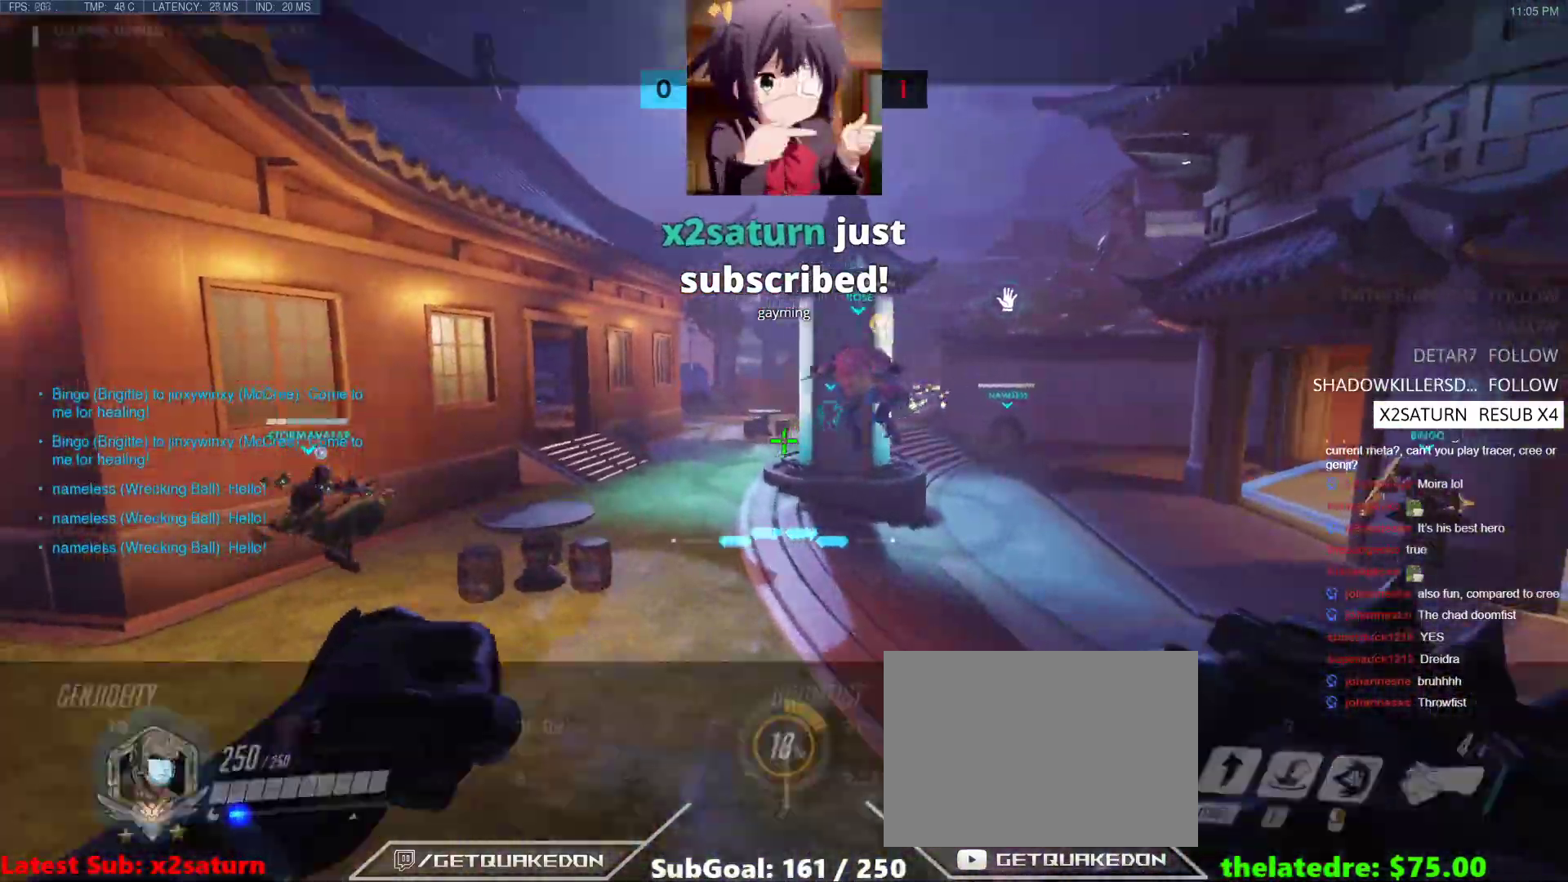
{"keys": ["w"], "events": [[217, "tab", "up"], [450, "a", "up"]]}
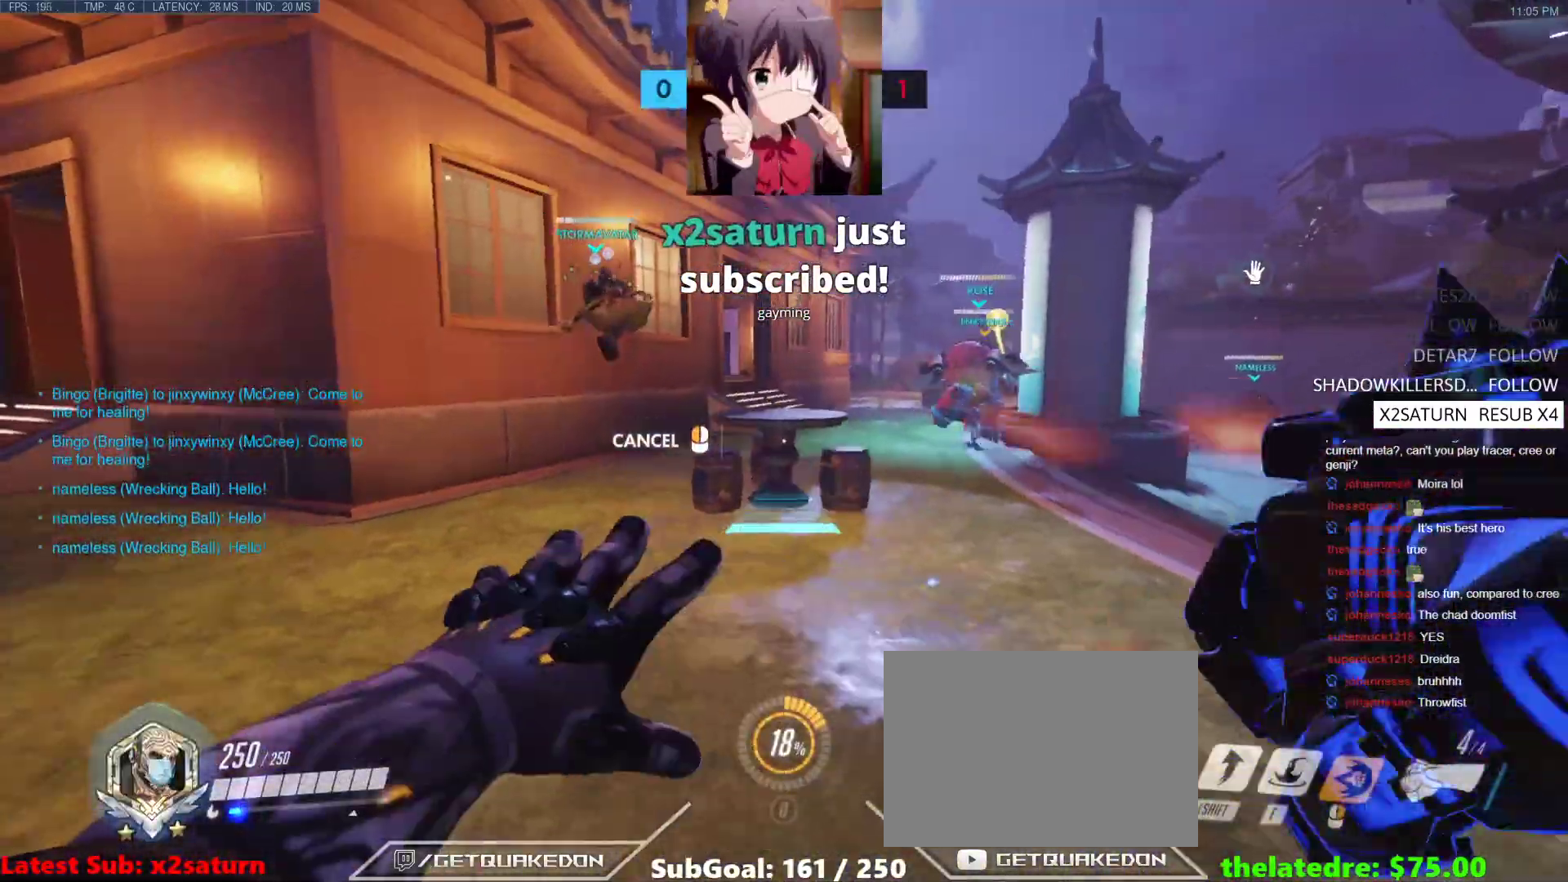
{"keys": [], "events": [[233, "space", "down"], [367, "space", "up"], [417, "w", "up"]]}
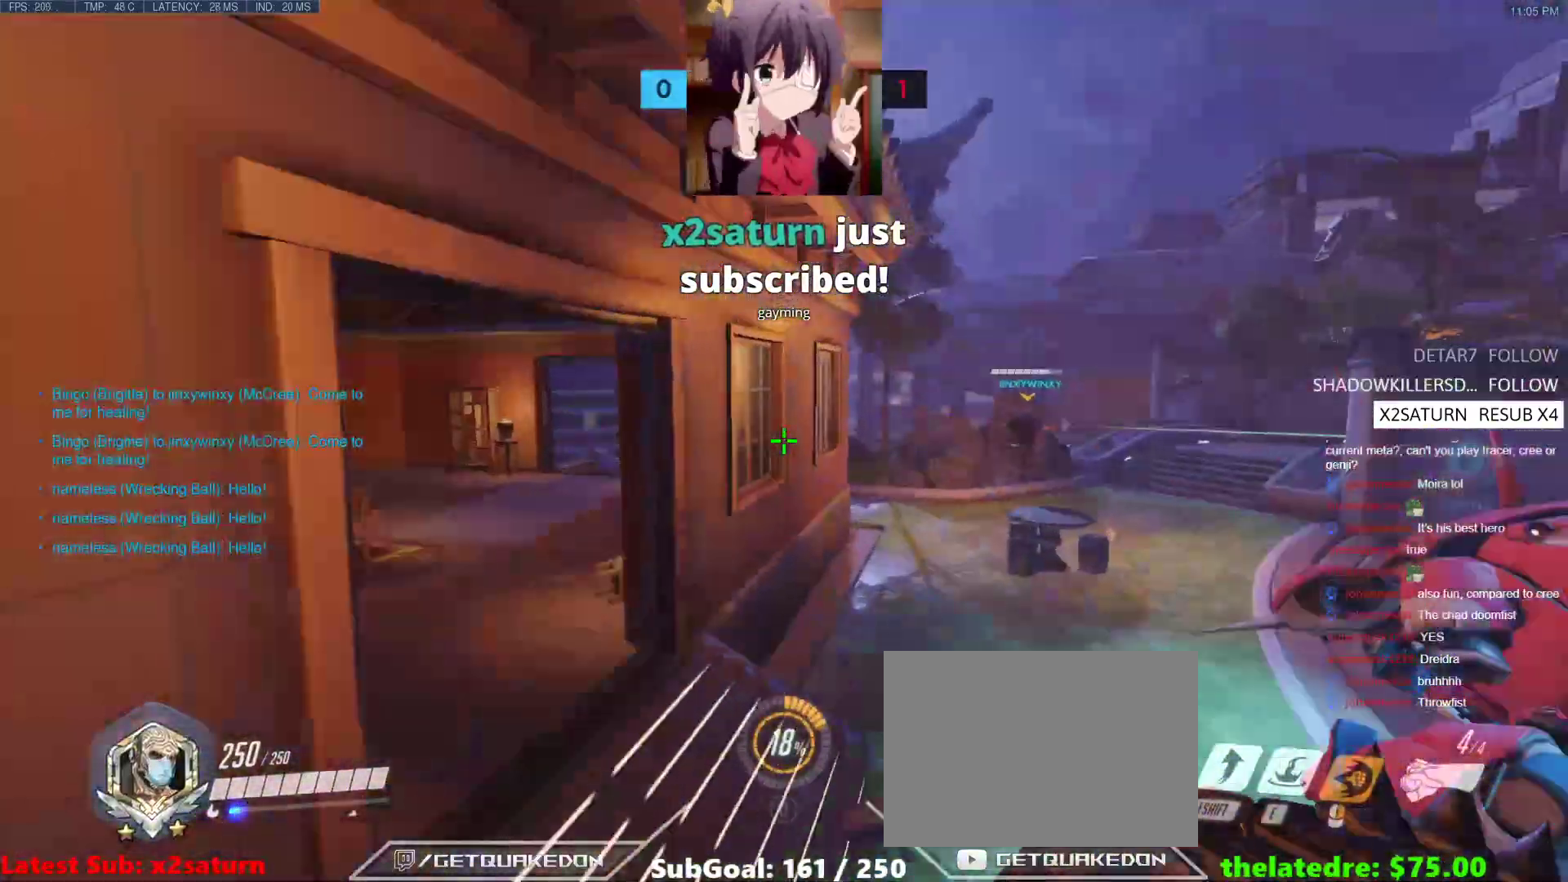
{"keys": ["d"], "events": [[17, "s", "down"], [100, "d", "down"], [100, "s", "up"]]}
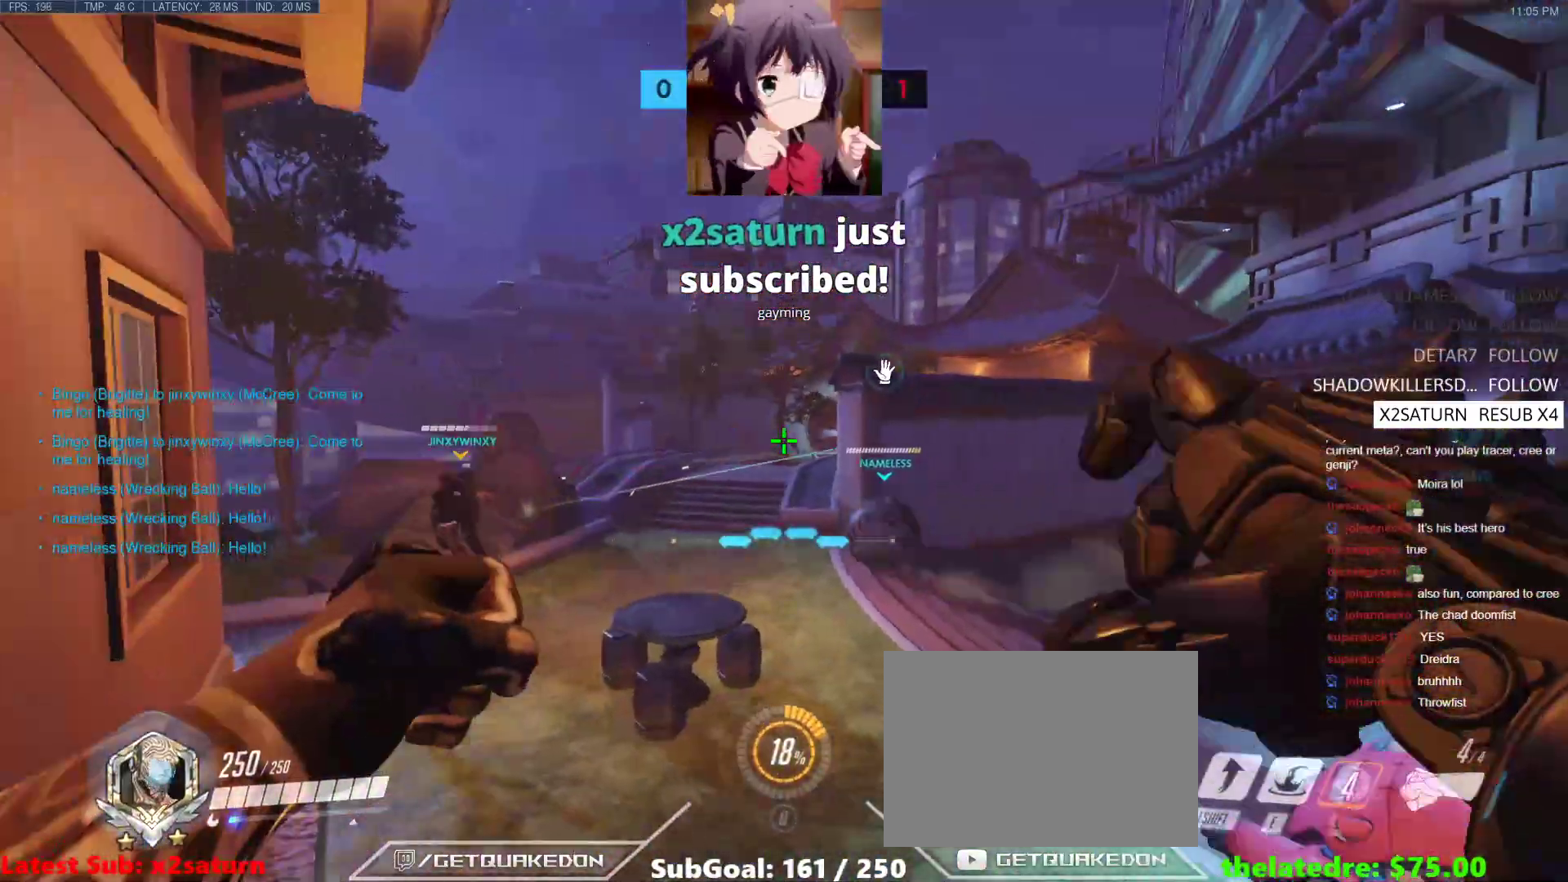
{"keys": ["d", "space", "tab", "w"], "events": [[117, "w", "down"], [267, "tab", "down"], [350, "space", "down"]]}
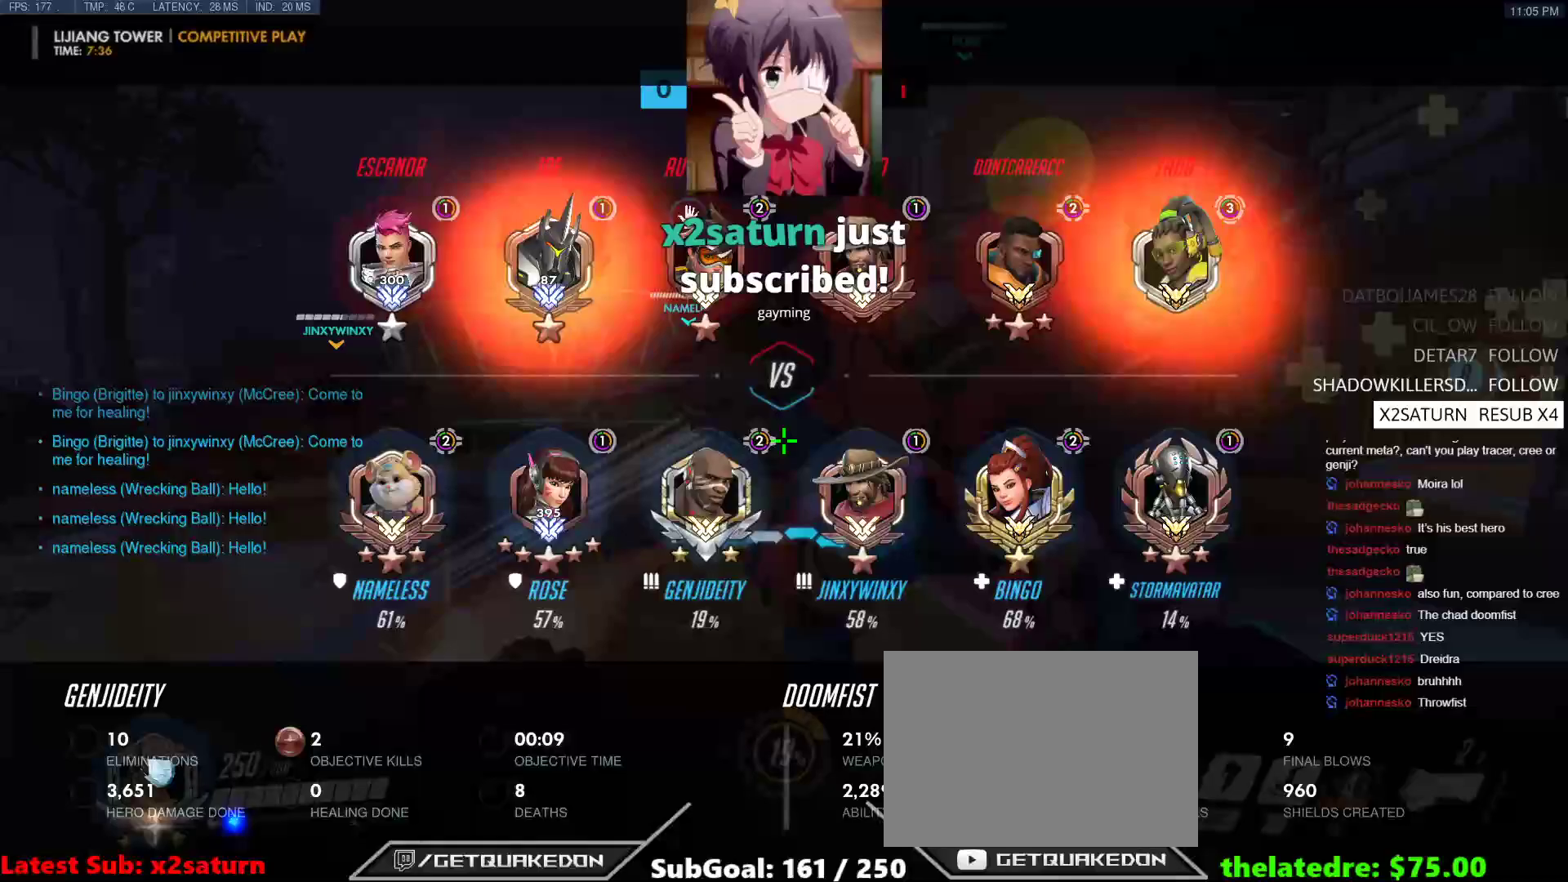
{"keys": ["d"], "events": [[50, "space", "up"], [417, "tab", "up"], [467, "w", "up"]]}
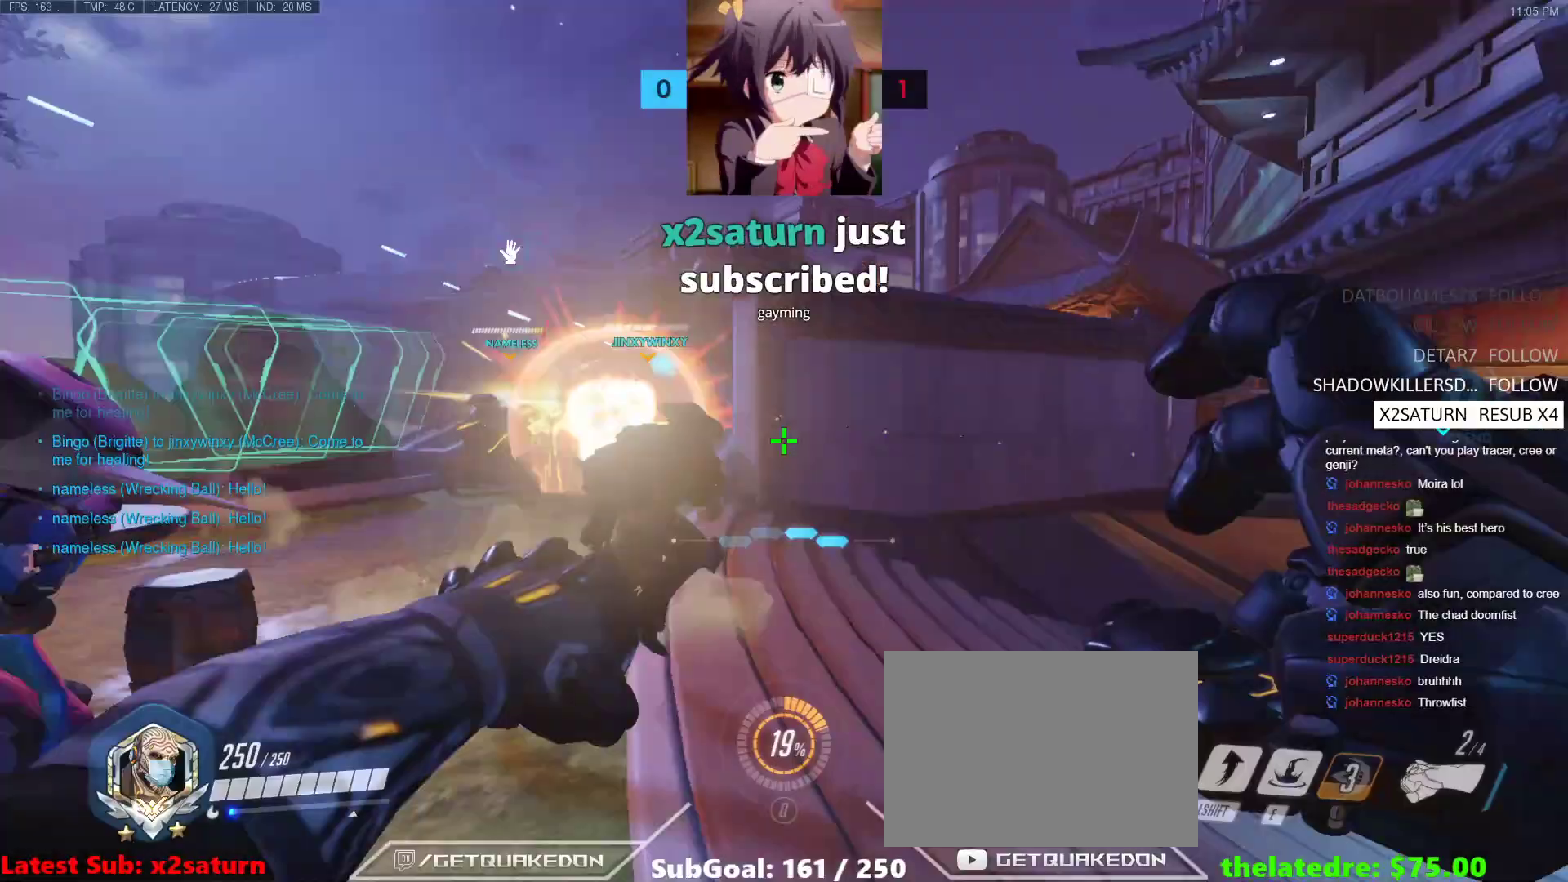
{"keys": ["d", "space"], "events": [[483, "space", "down"]]}
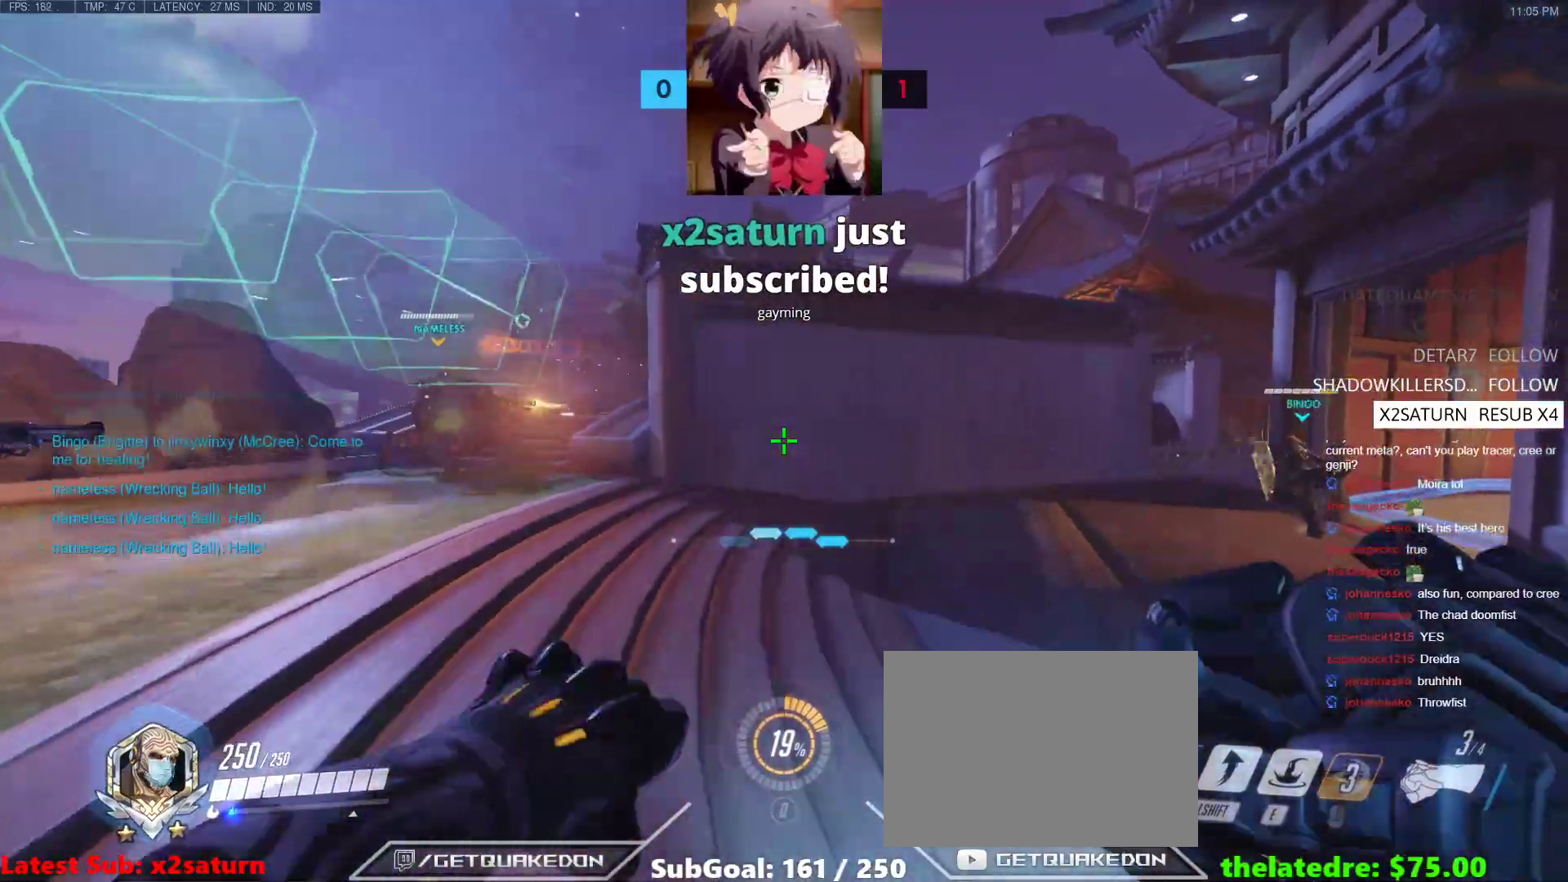
{"keys": ["d", "w"], "events": [[67, "tab", "down"], [117, "space", "up"], [350, "tab", "up"], [500, "w", "down"]]}
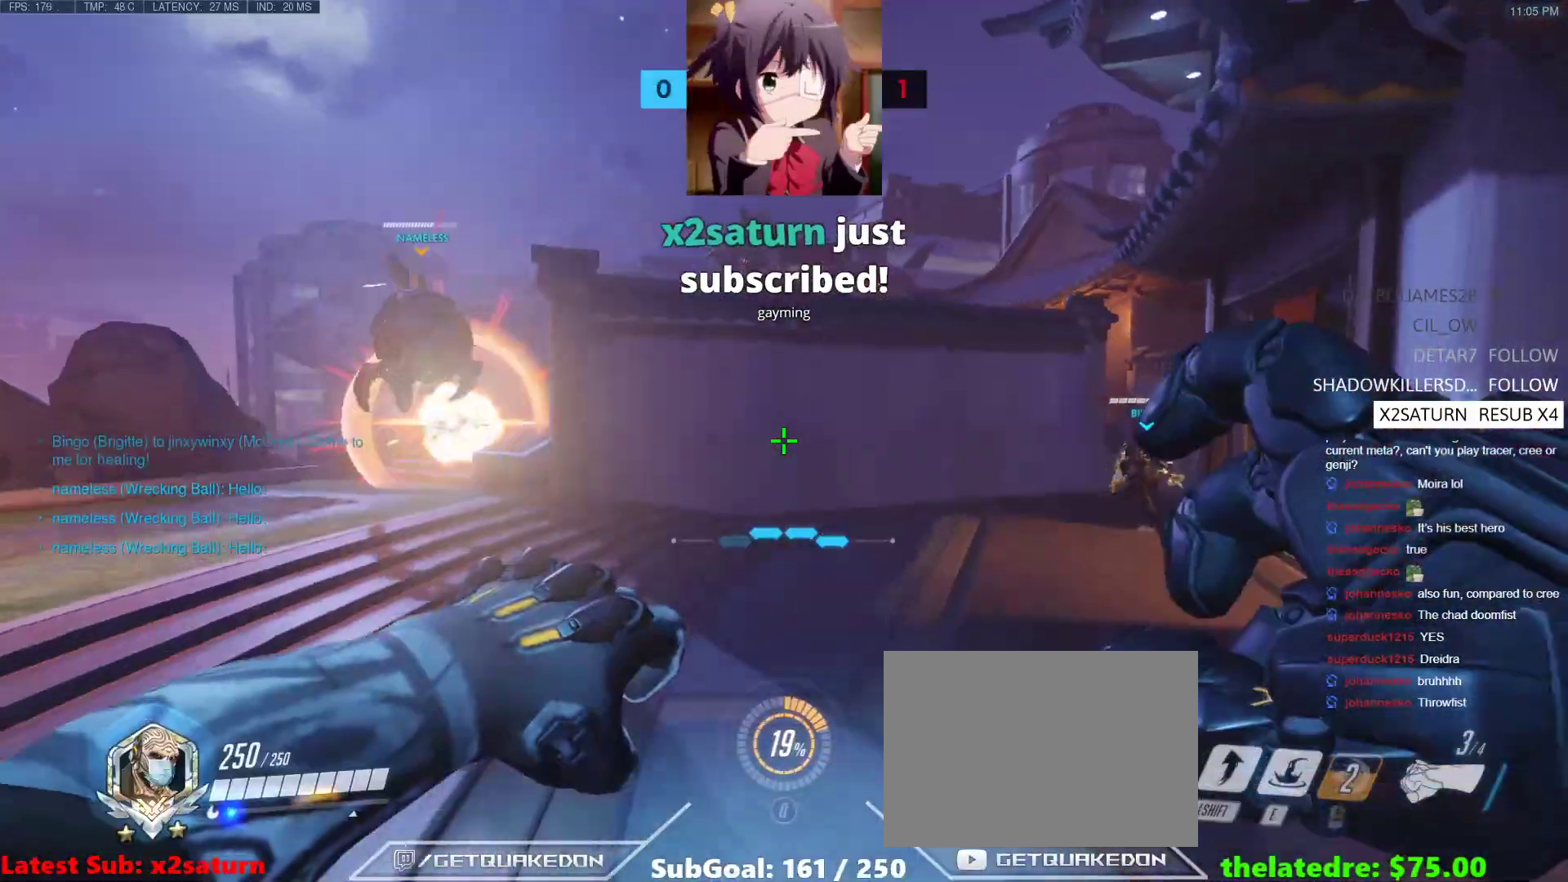
{"keys": ["d", "w"], "events": [[317, "space", "down"], [467, "space", "up"]]}
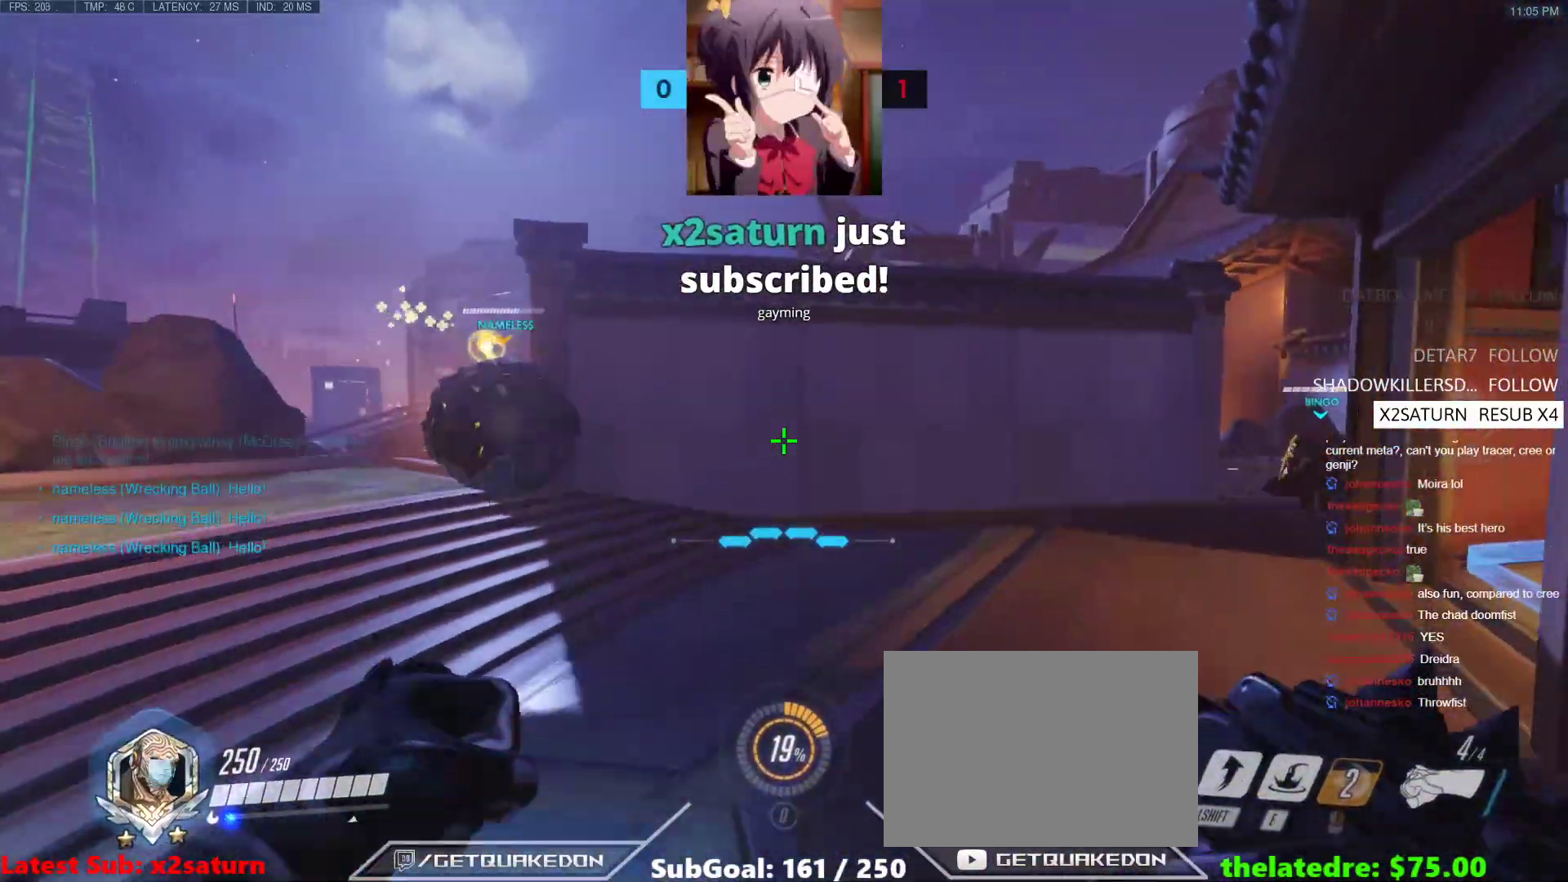
{"keys": ["d", "s"], "events": [[100, "a", "down"], [100, "d", "up"], [100, "w", "up"], [250, "s", "down"], [333, "a", "up"], [433, "d", "down"]]}
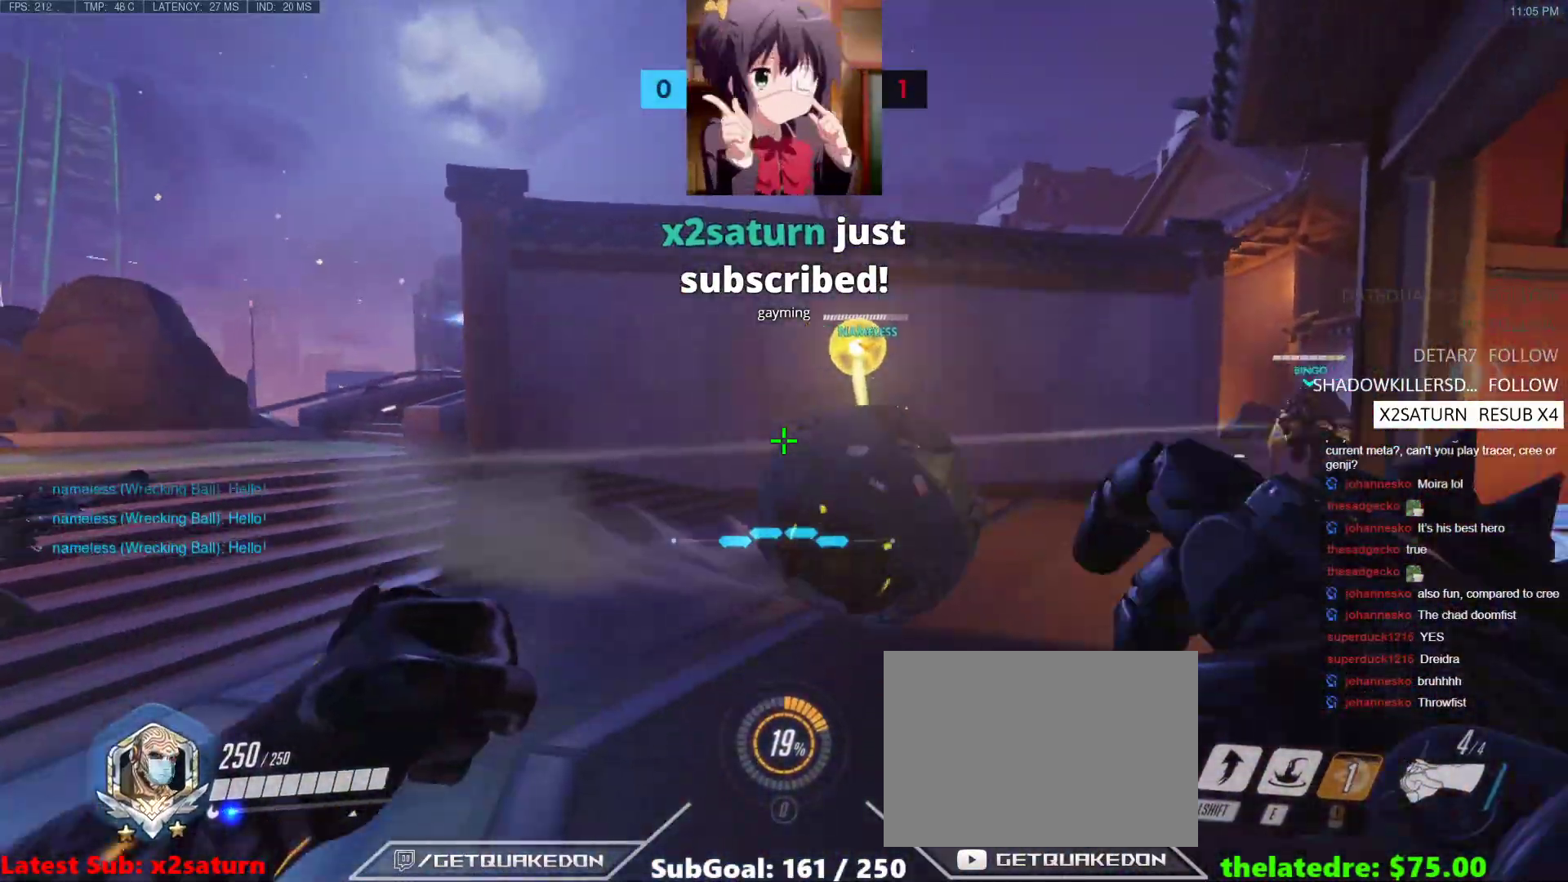
{"keys": ["d"], "events": [[217, "d", "up"], [400, "d", "down"], [500, "s", "up"]]}
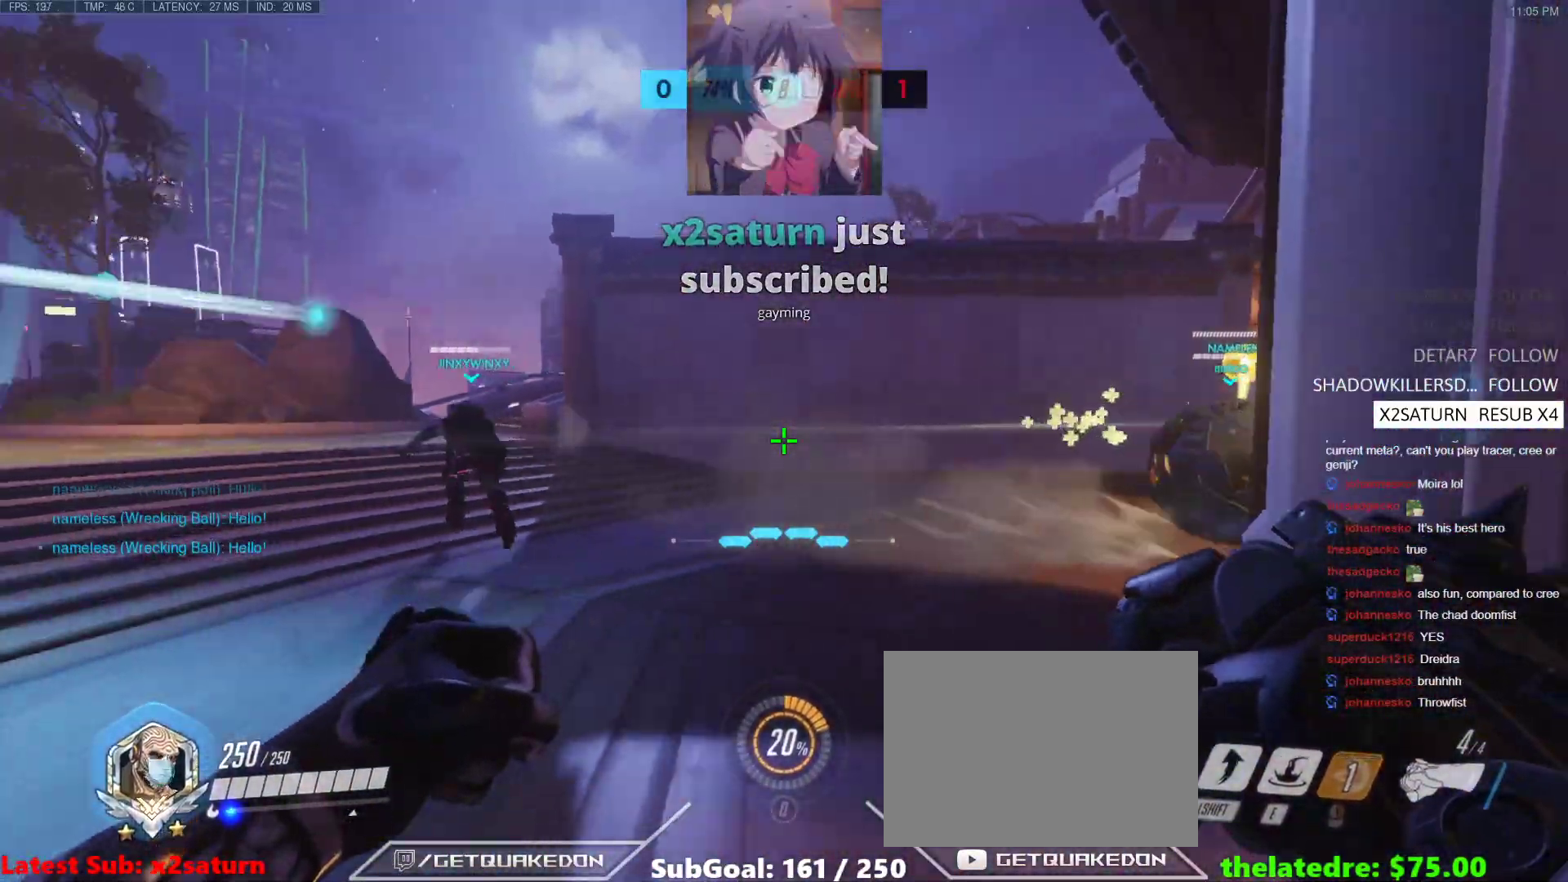
{"keys": ["a", "d"], "events": [[467, "a", "down"]]}
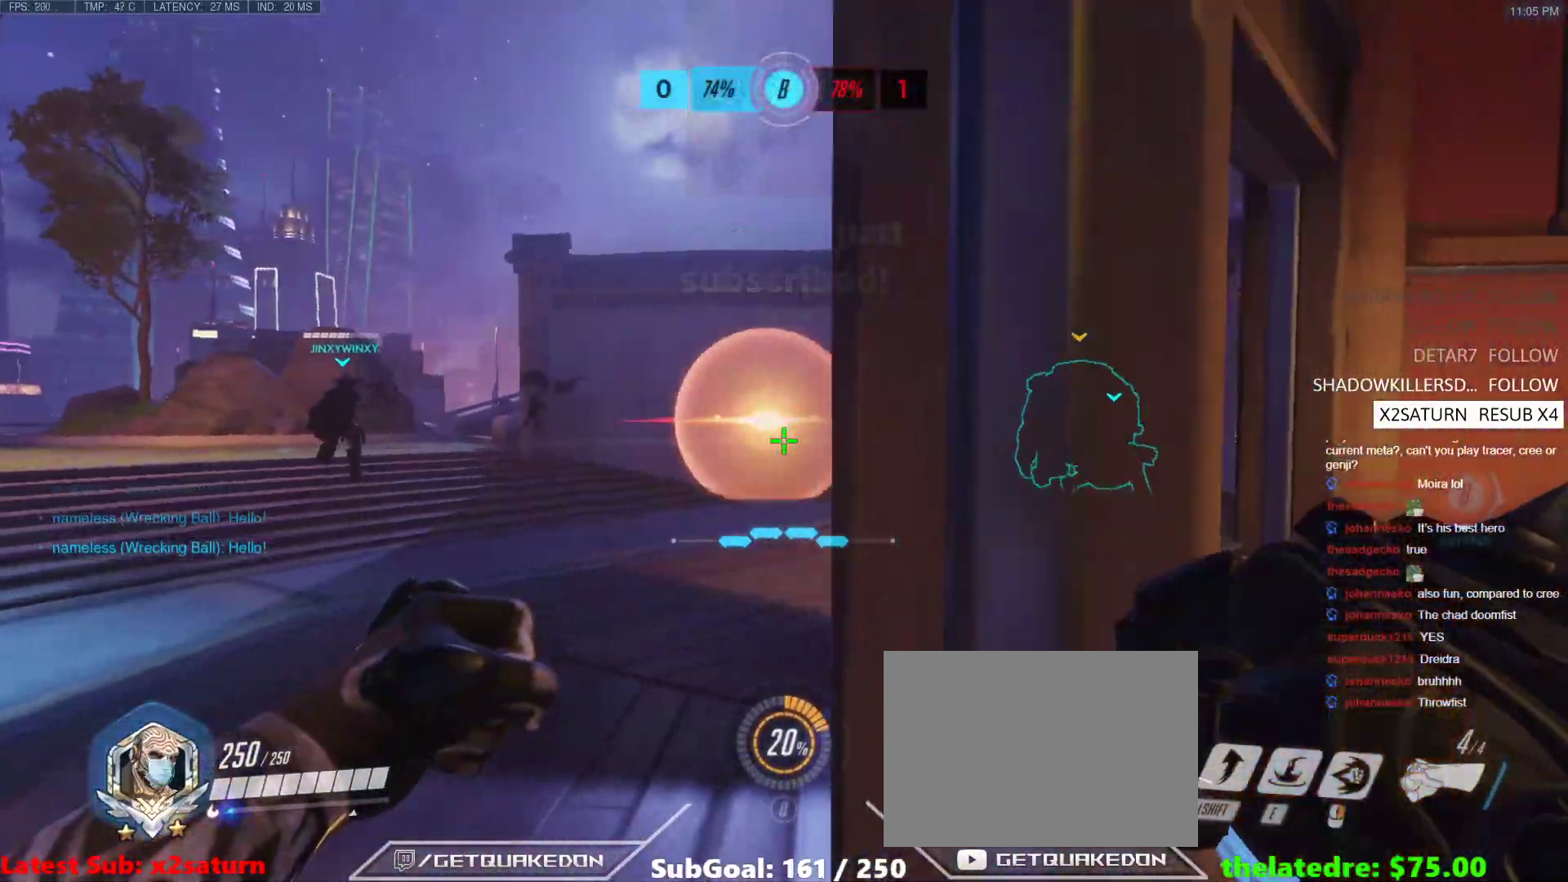
{"keys": ["w"], "events": [[17, "d", "up"], [100, "w", "down"], [333, "a", "up"]]}
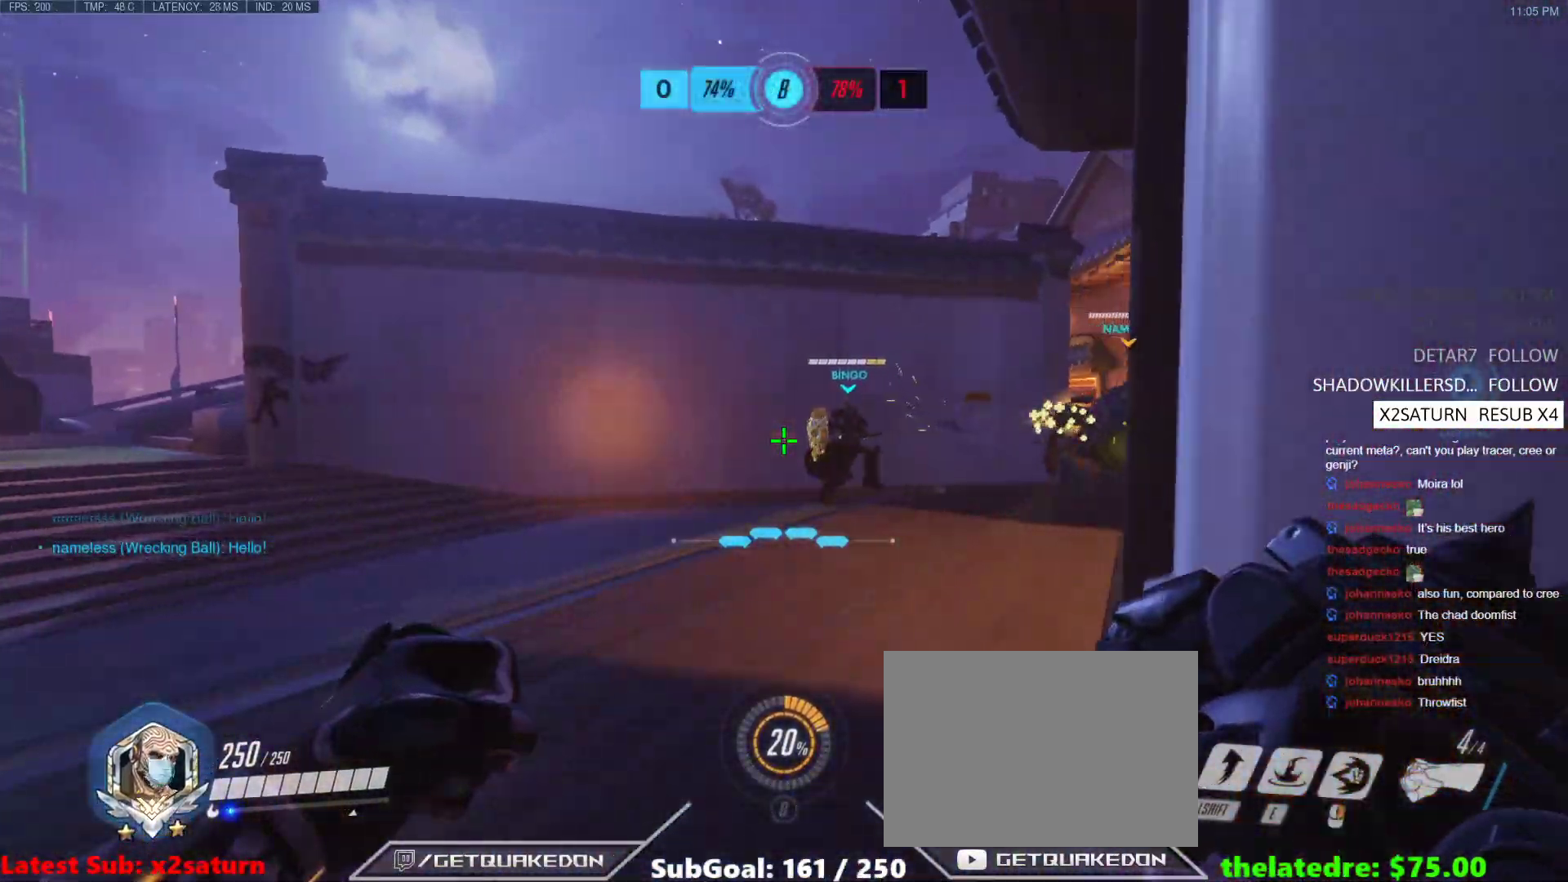
{"keys": ["w"], "events": []}
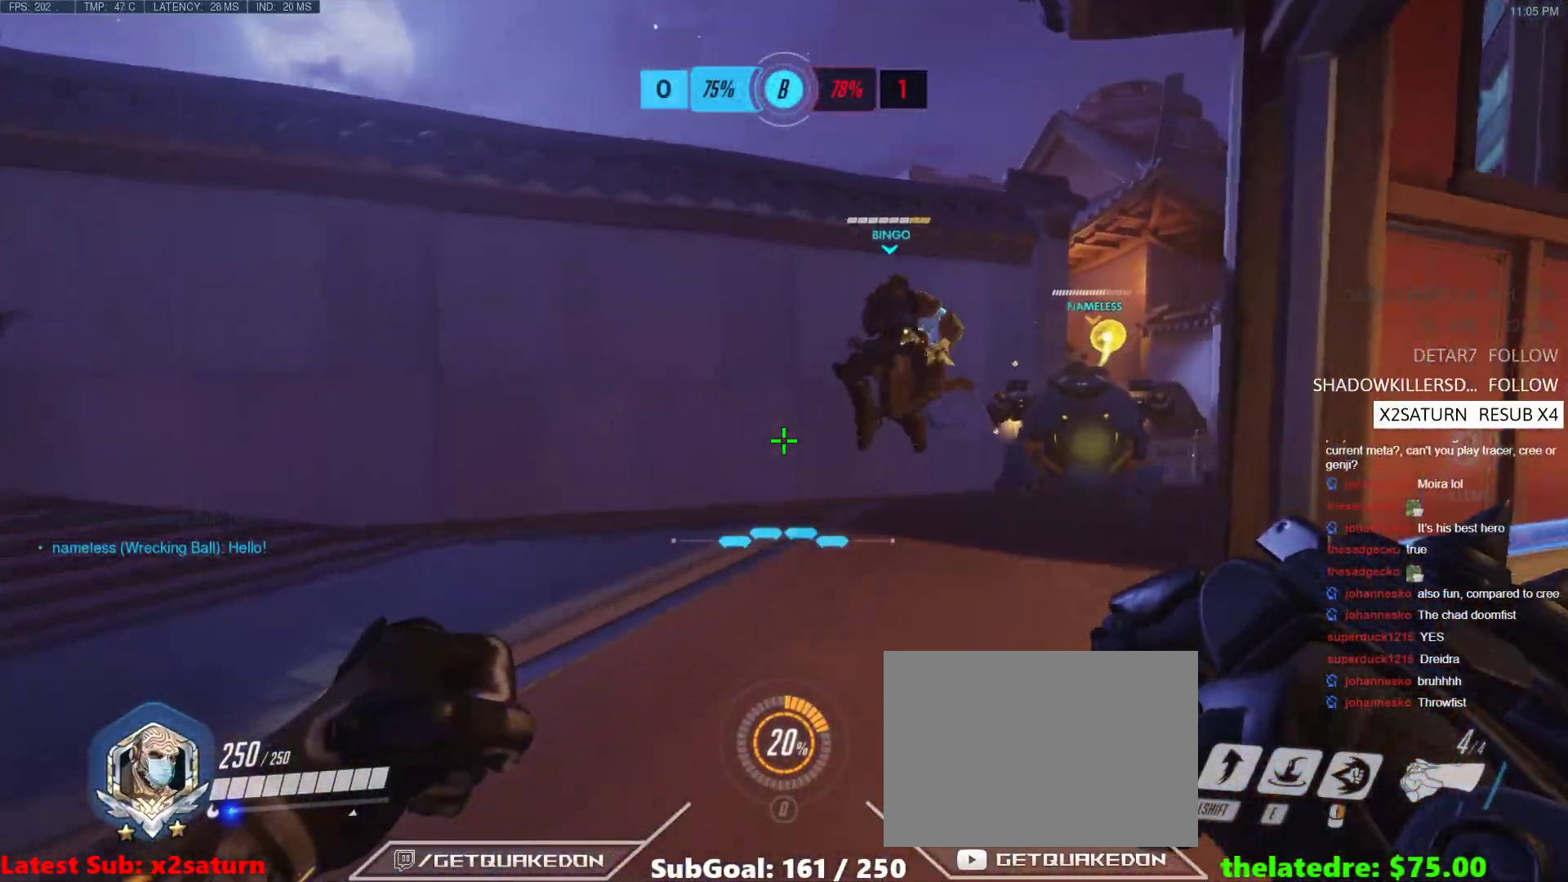
{"keys": ["a", "w"], "events": [[50, "a", "down"]]}
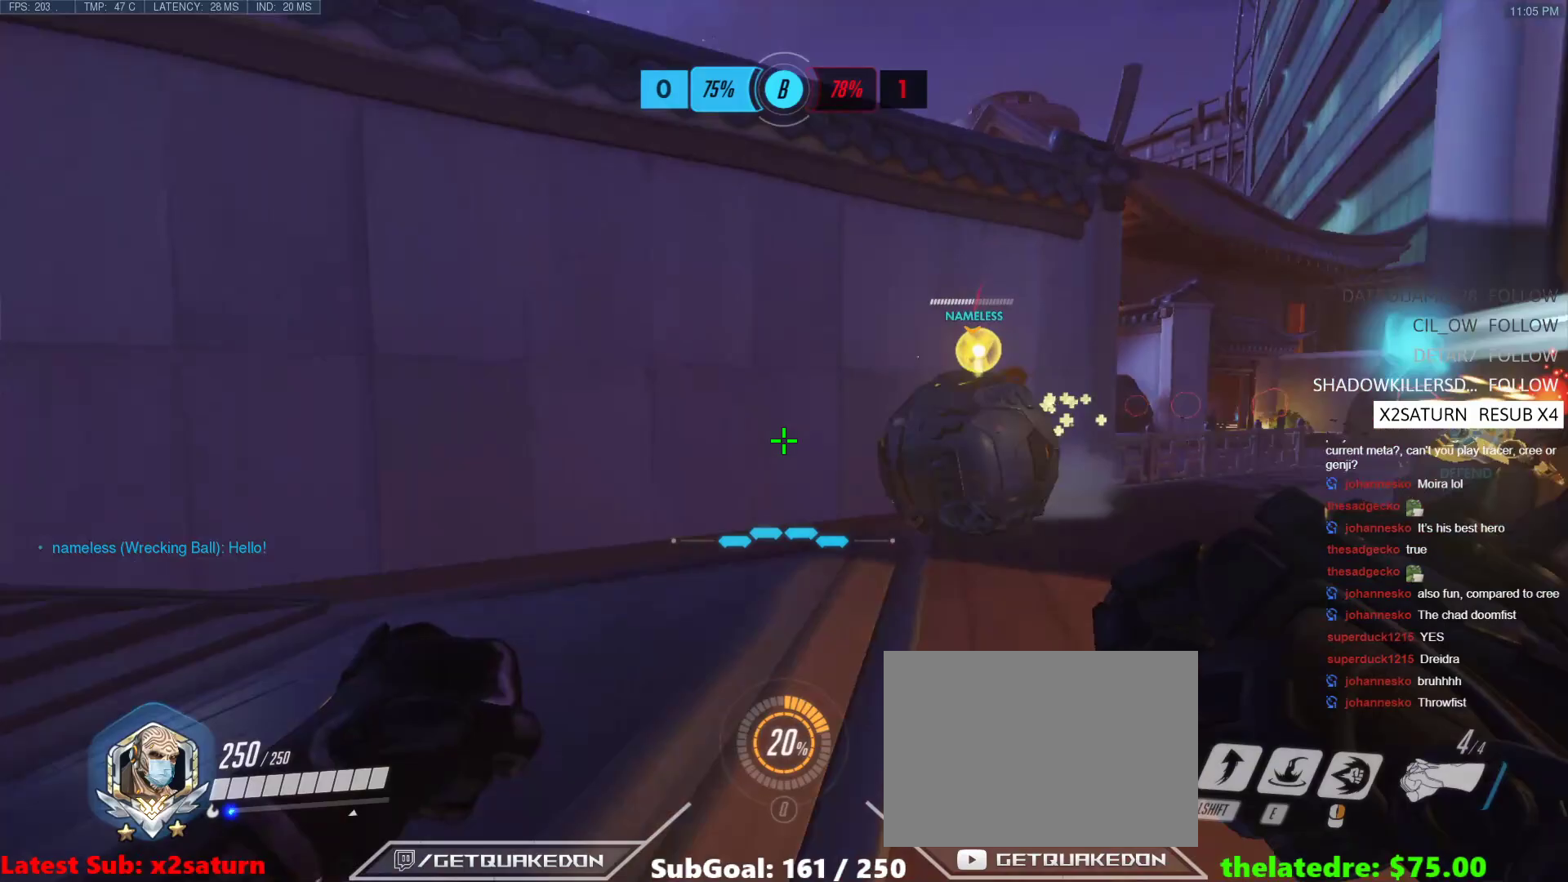
{"keys": ["a", "w"], "events": []}
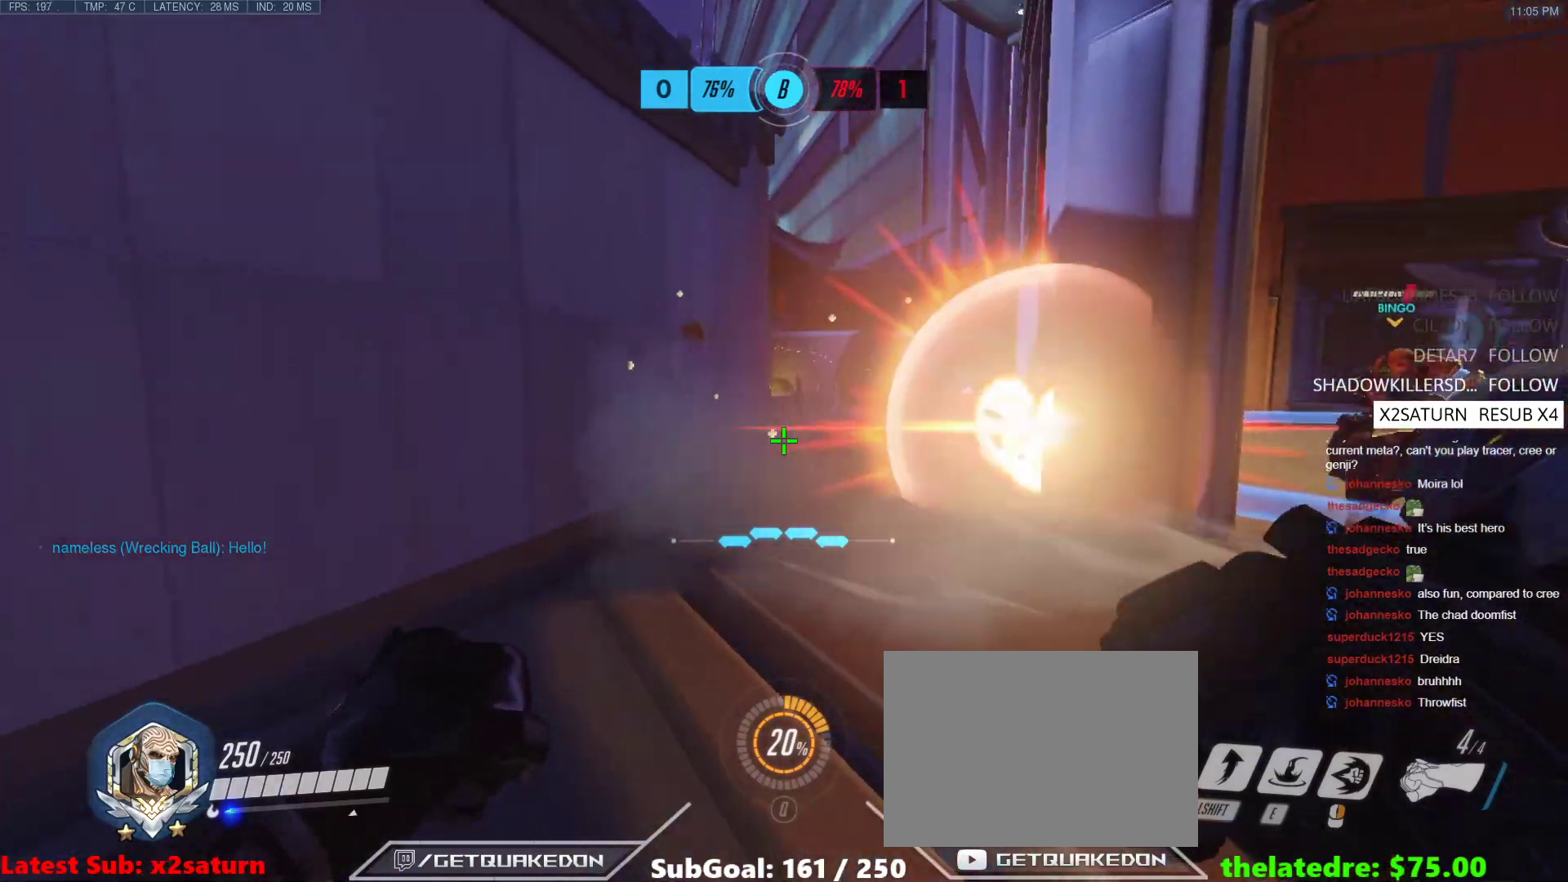
{"keys": ["a", "s"], "events": [[267, "w", "up"], [400, "s", "down"]]}
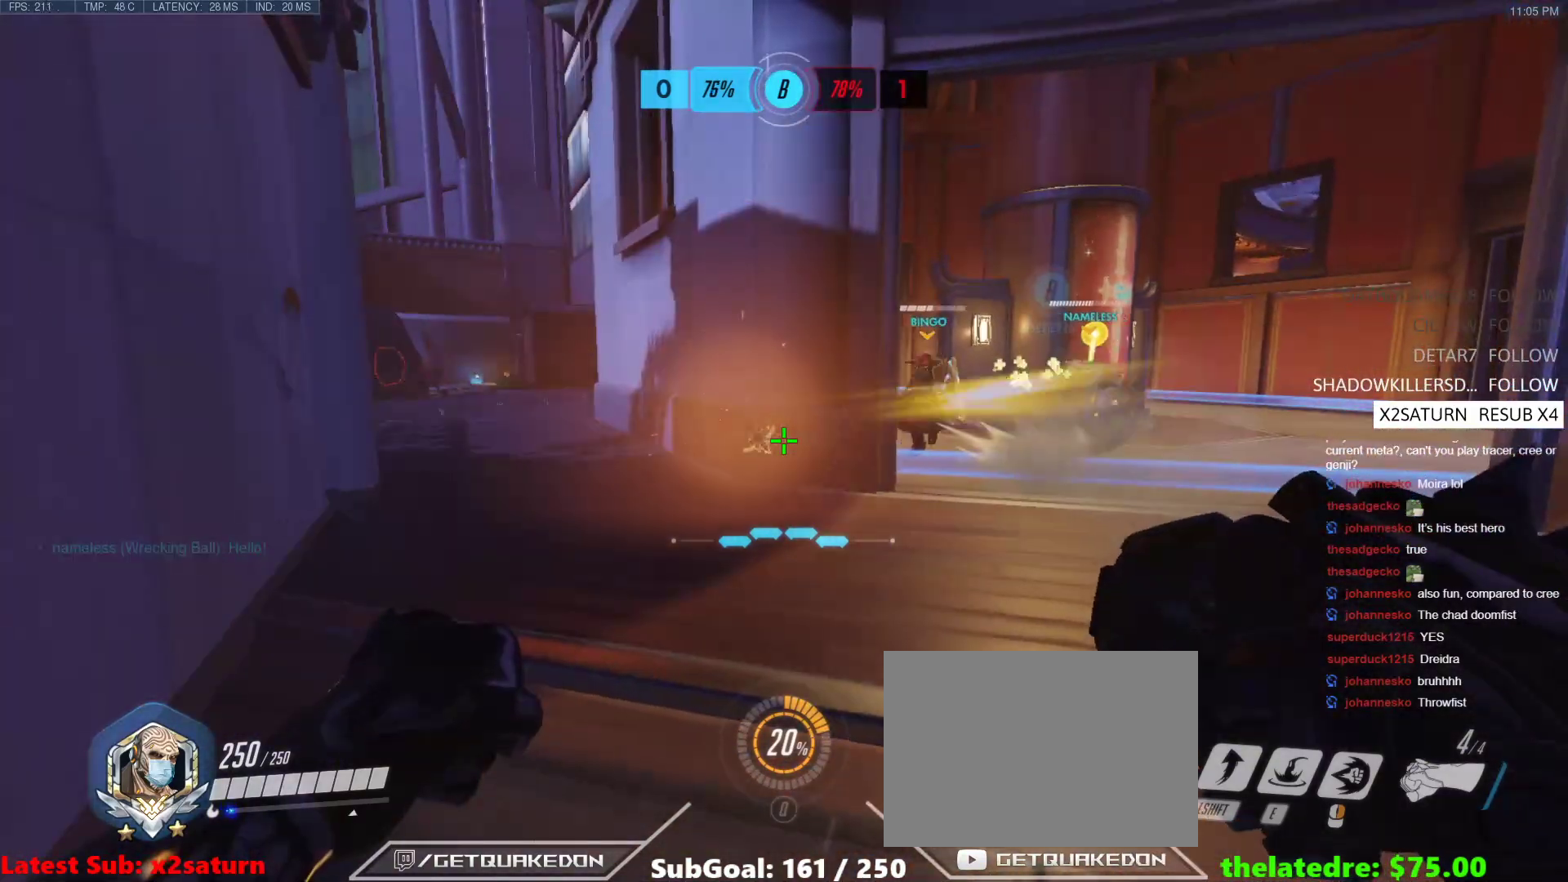
{"keys": ["d"], "events": [[33, "d", "down"], [83, "a", "up"], [467, "s", "up"]]}
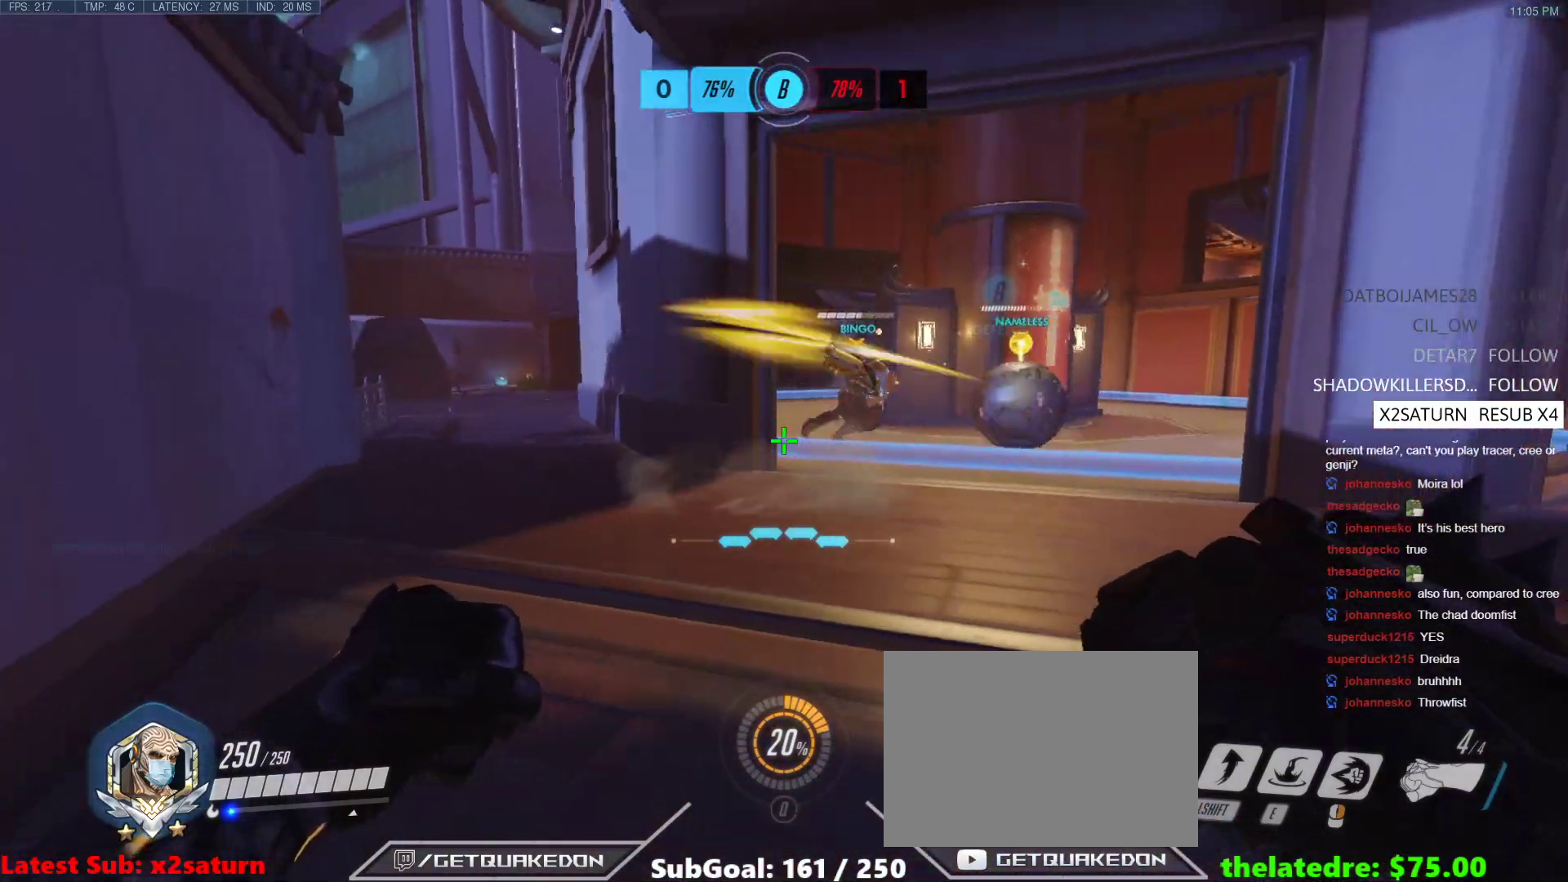
{"keys": ["a"], "events": [[100, "w", "down"], [250, "w", "up"], [333, "a", "down"], [333, "d", "up"]]}